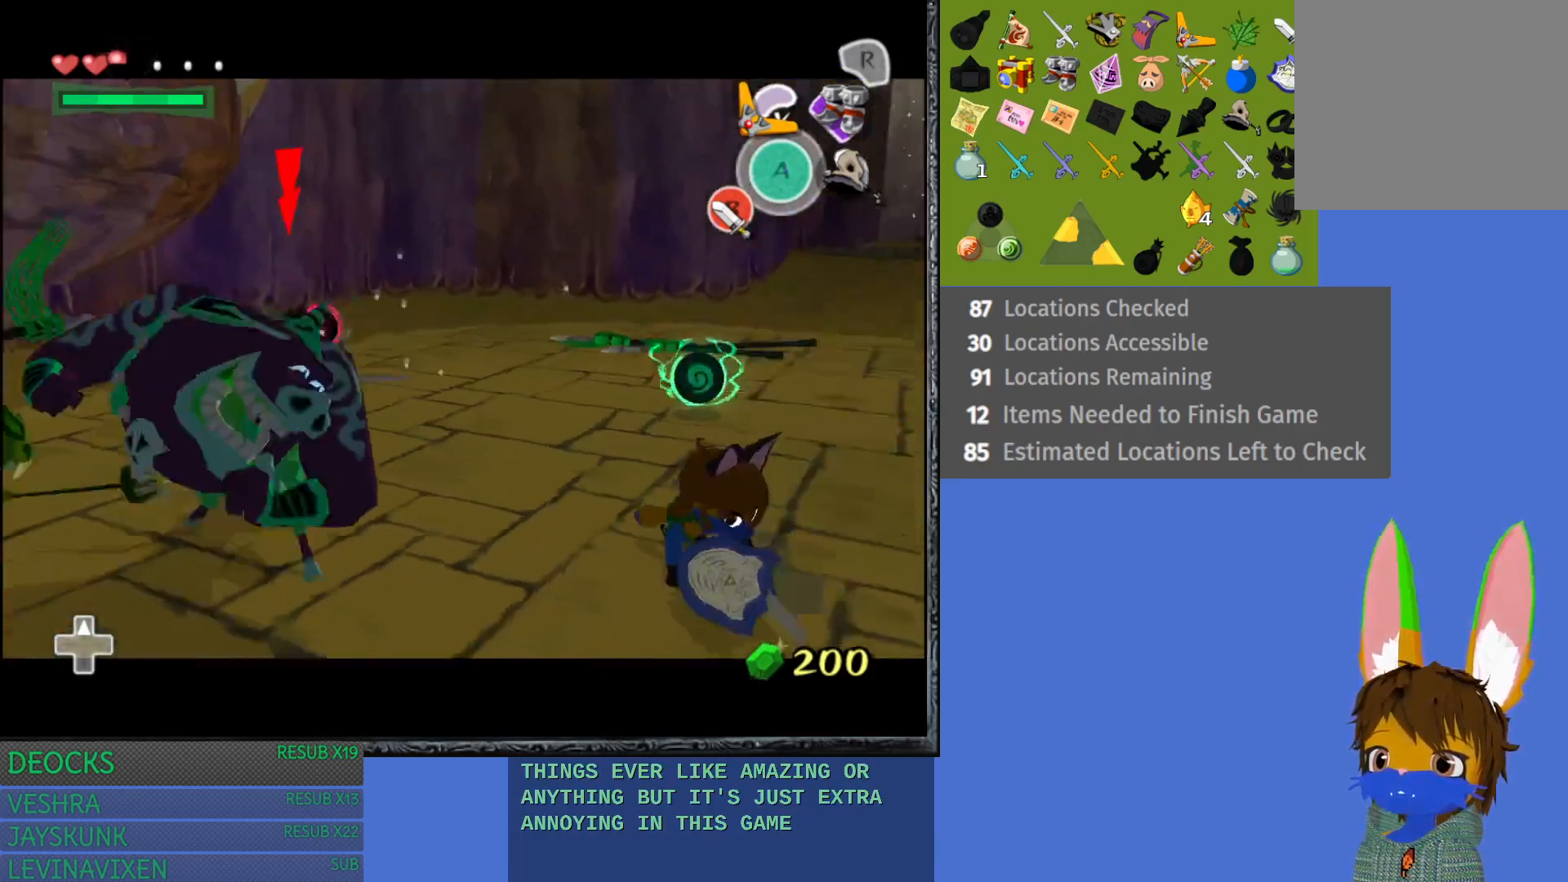
Gameplay with a controller (PlayStation layout); each line is a JSON object with the inputs held at the frame after it. "events" lists button and stick changes between this image and that frame as [ms after this image, input, new state], when the widget could be followed in between. Not read: L3 R3.
{"buttons": ["L1"], "left_stick": "down-right", "right_stick": "center", "events": [[217, "CIRCLE", "down"], [317, "CIRCLE", "up"]]}
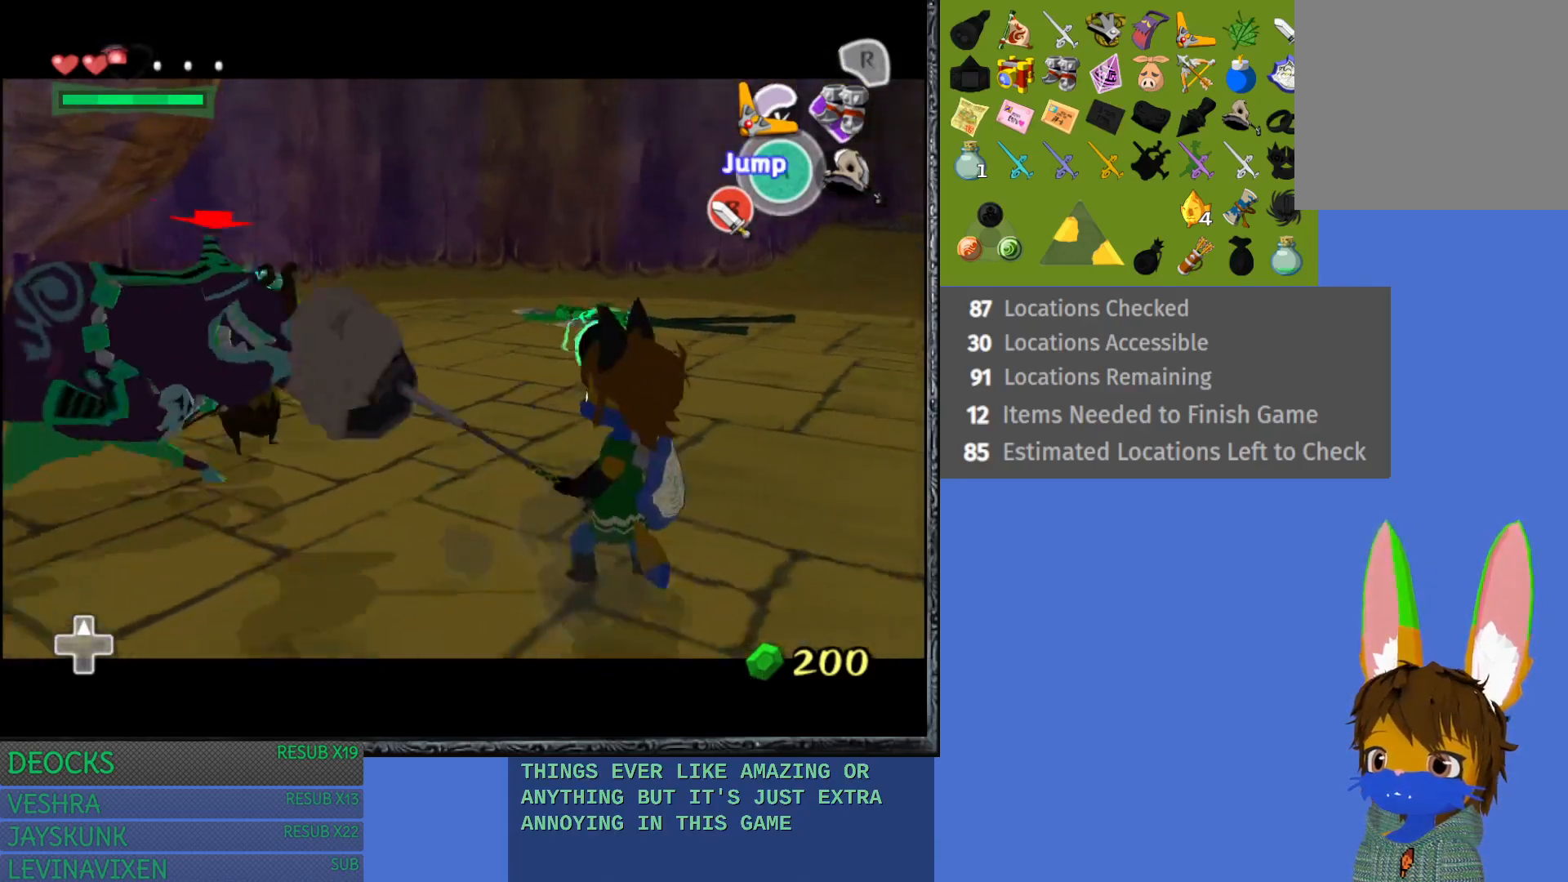
{"buttons": ["CROSS", "L1"], "left_stick": "left", "right_stick": "center", "events": [[133, "left_stick", "center"], [283, "CROSS", "down"], [317, "left_stick", "left"], [367, "CROSS", "up"], [450, "CROSS", "down"]]}
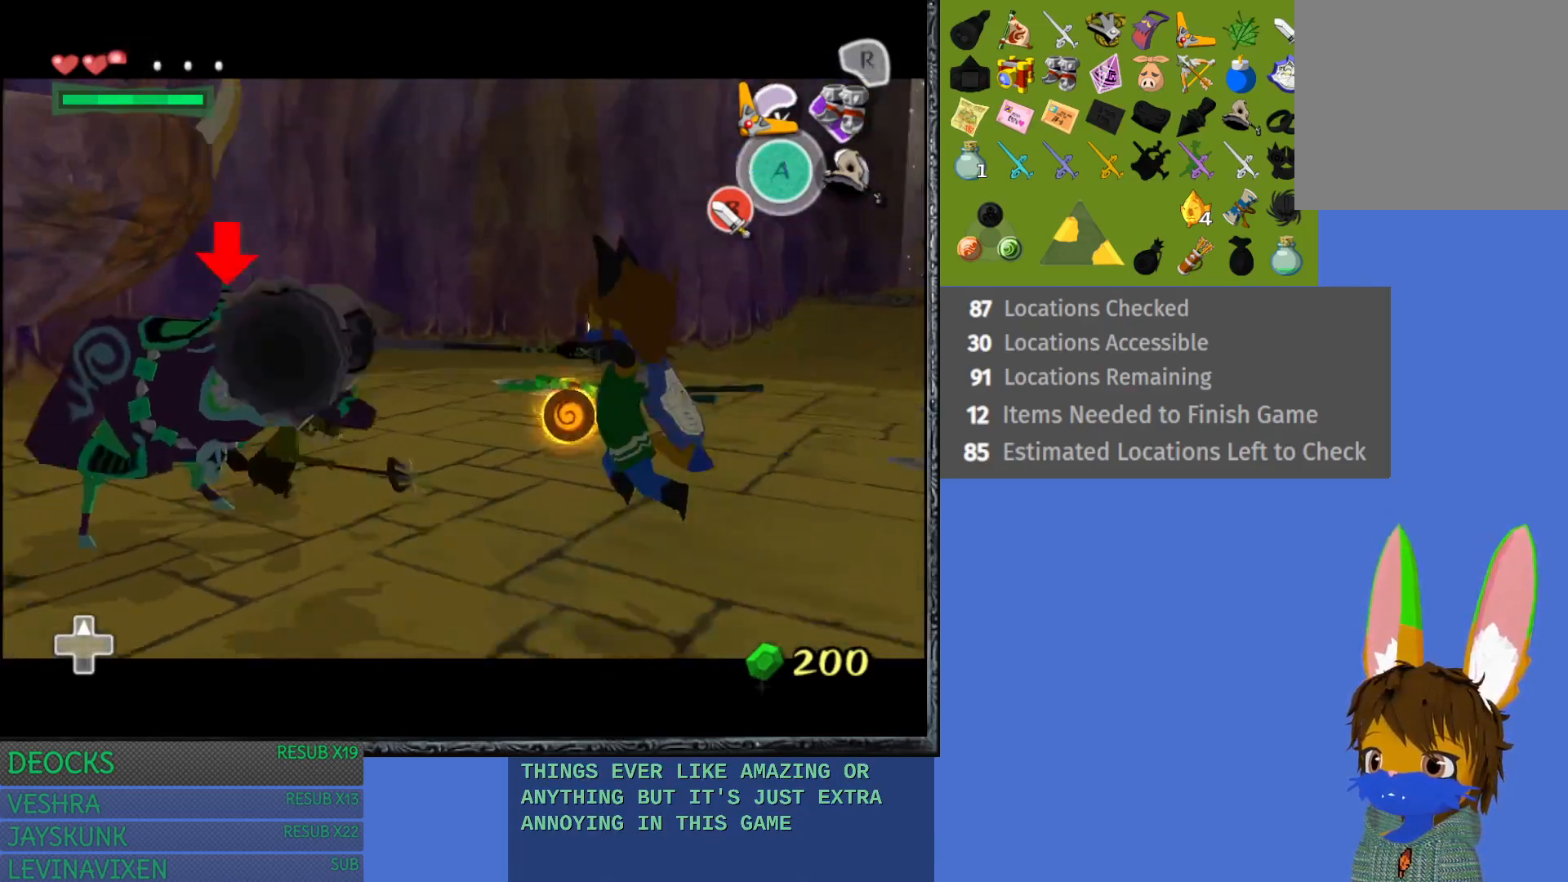
{"buttons": ["CROSS", "L1"], "left_stick": "left", "right_stick": "center", "events": [[50, "CROSS", "up"], [117, "CROSS", "down"], [217, "CROSS", "up"], [283, "CROSS", "down"], [417, "CROSS", "up"], [483, "CROSS", "down"]]}
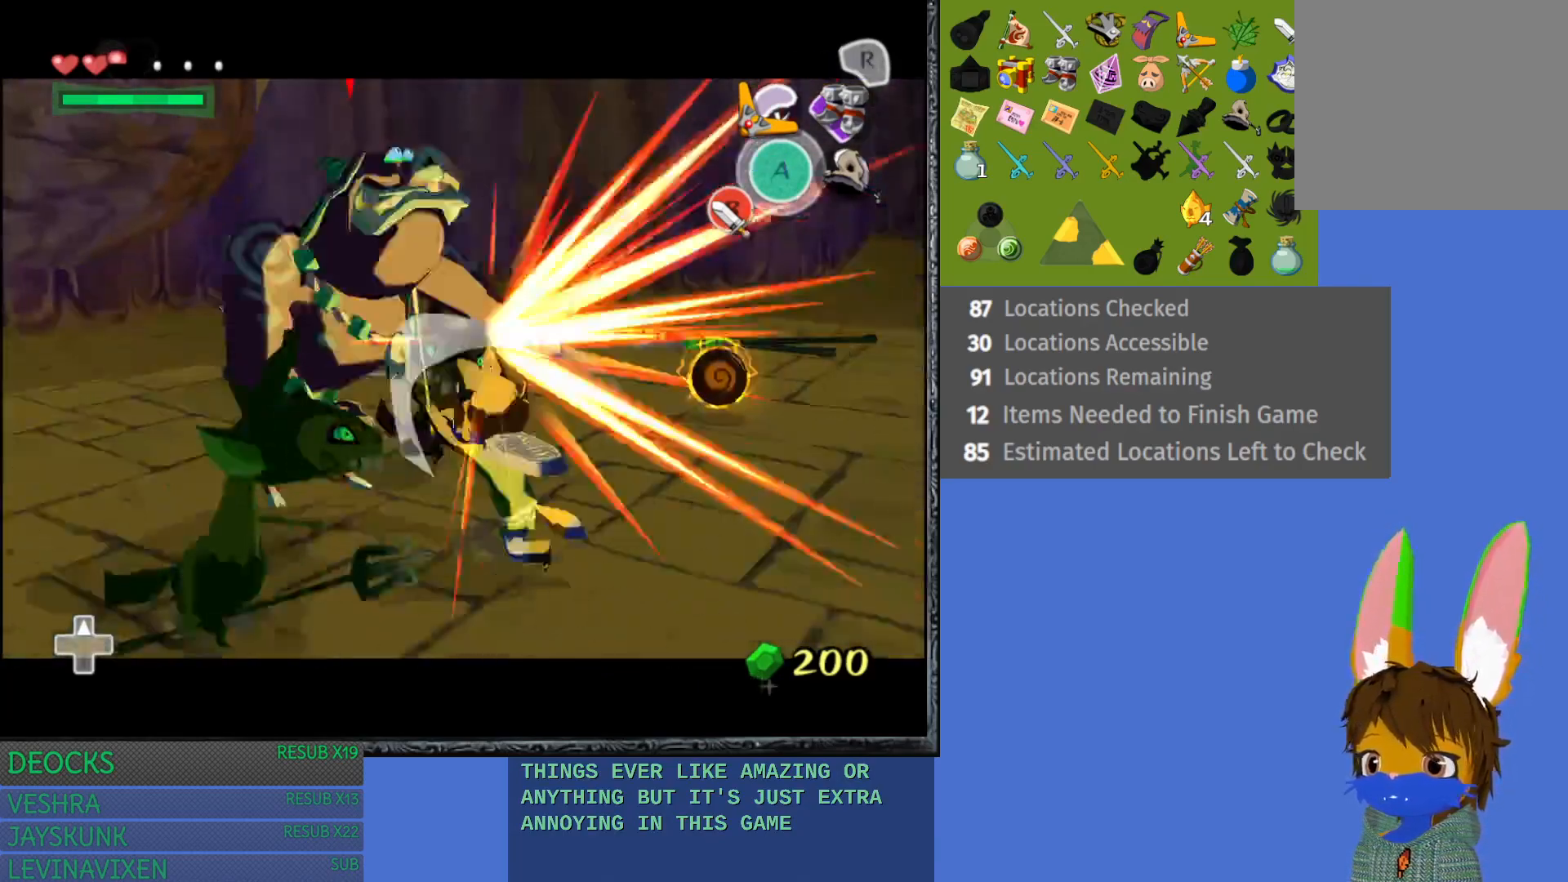
{"buttons": ["L1"], "left_stick": "left", "right_stick": "center", "events": [[100, "CROSS", "up"], [100, "left_stick", "down"], [167, "left_stick", "down-right"], [300, "left_stick", "right"], [450, "left_stick", "left"]]}
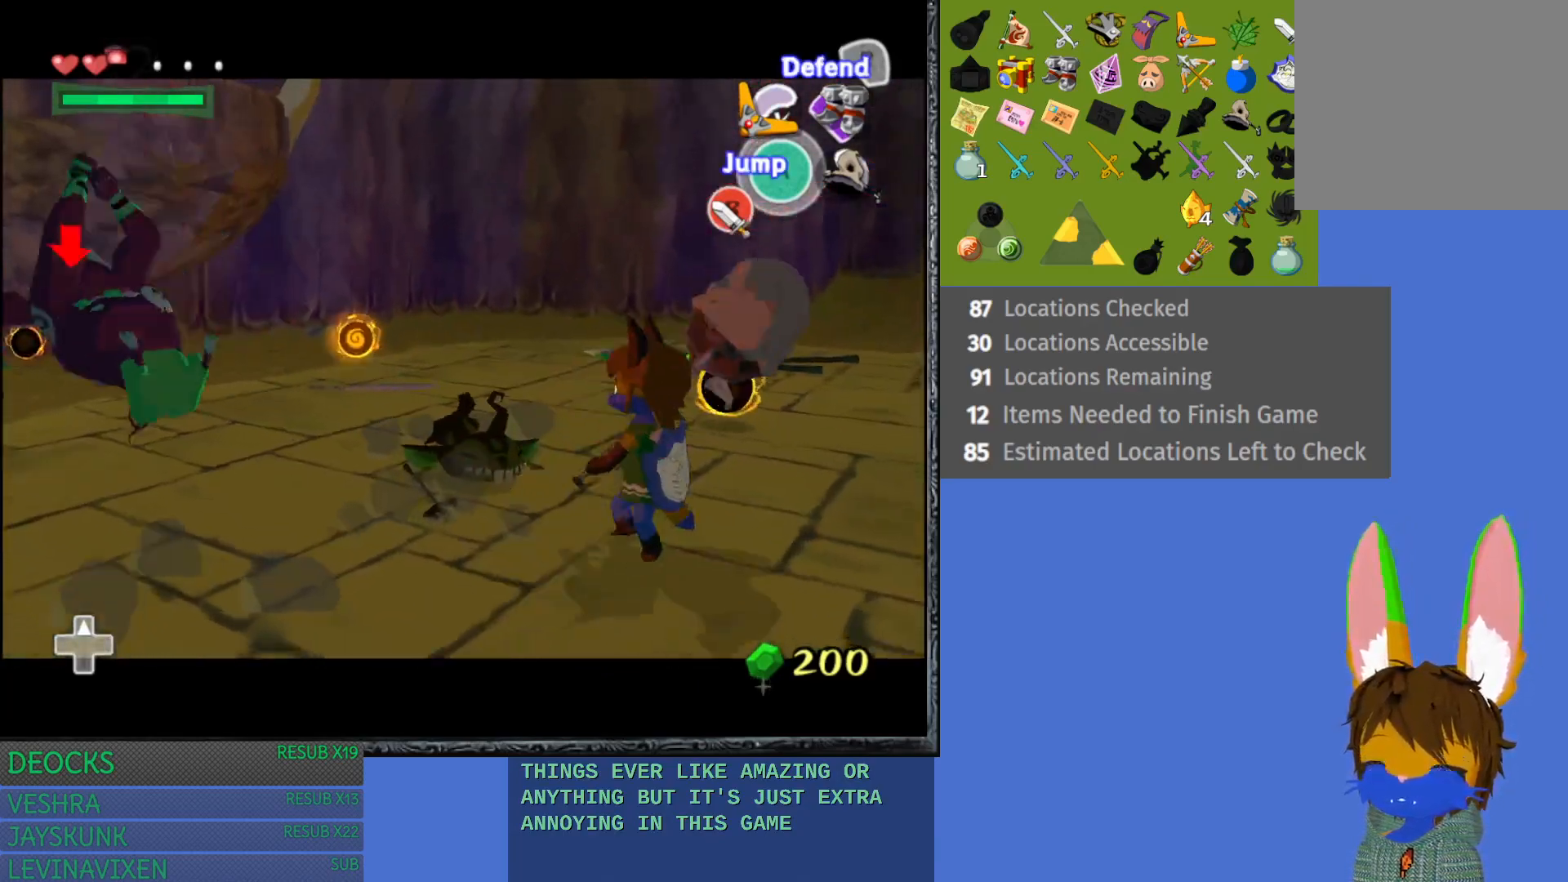
{"buttons": ["L1"], "left_stick": "up-left", "right_stick": "center", "events": [[200, "left_stick", "up-left"]]}
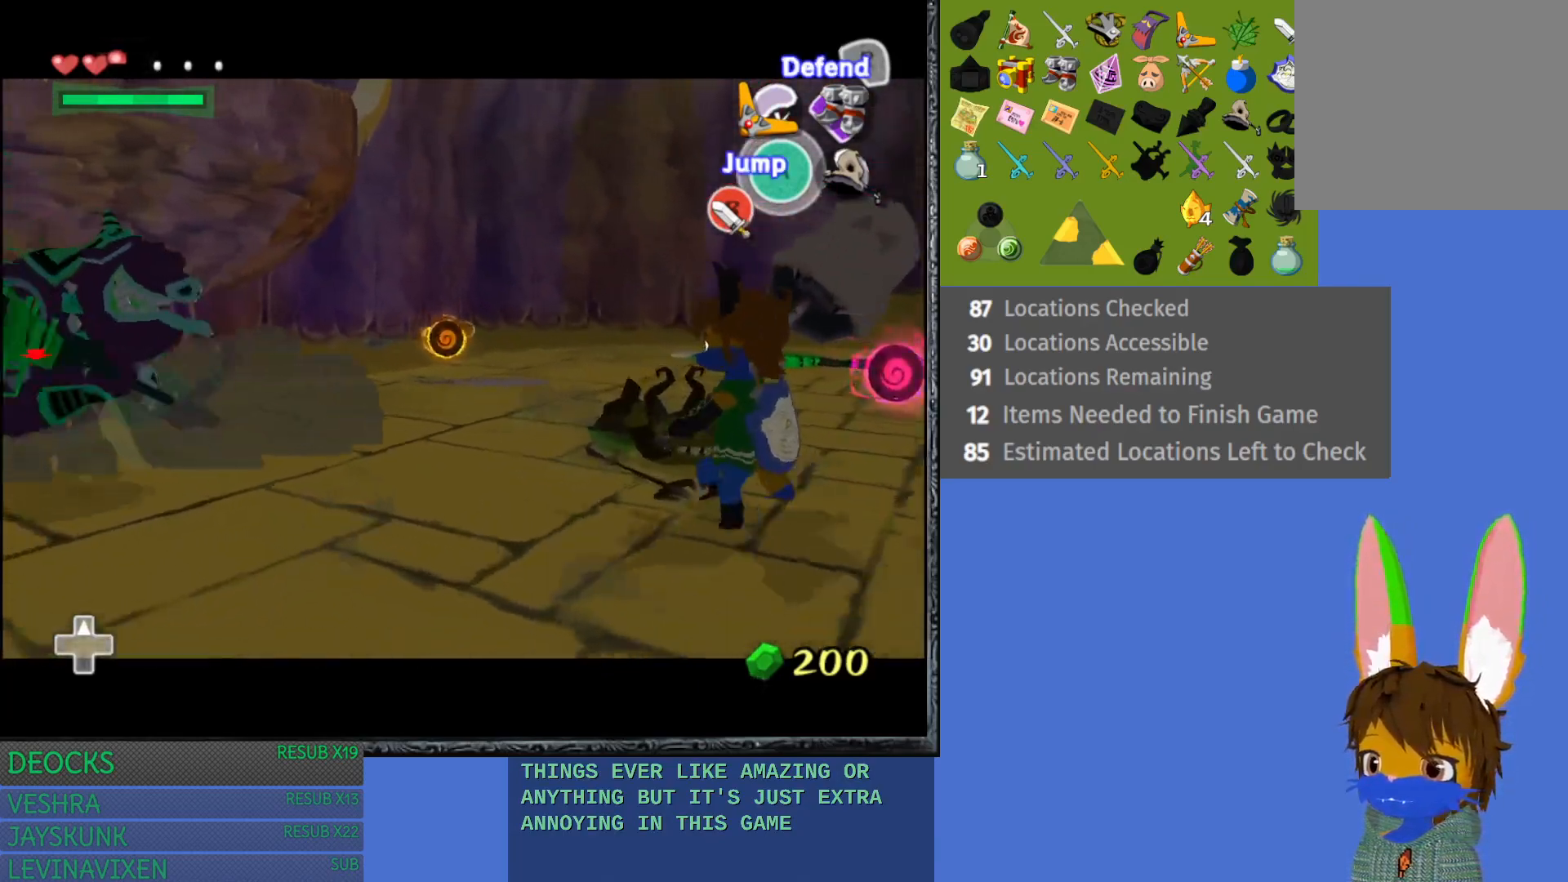
{"buttons": [], "left_stick": "left", "right_stick": "center", "events": [[150, "CROSS", "down"], [250, "CROSS", "up"], [267, "left_stick", "left"], [333, "CROSS", "down"], [433, "CROSS", "up"], [500, "L1", "up"]]}
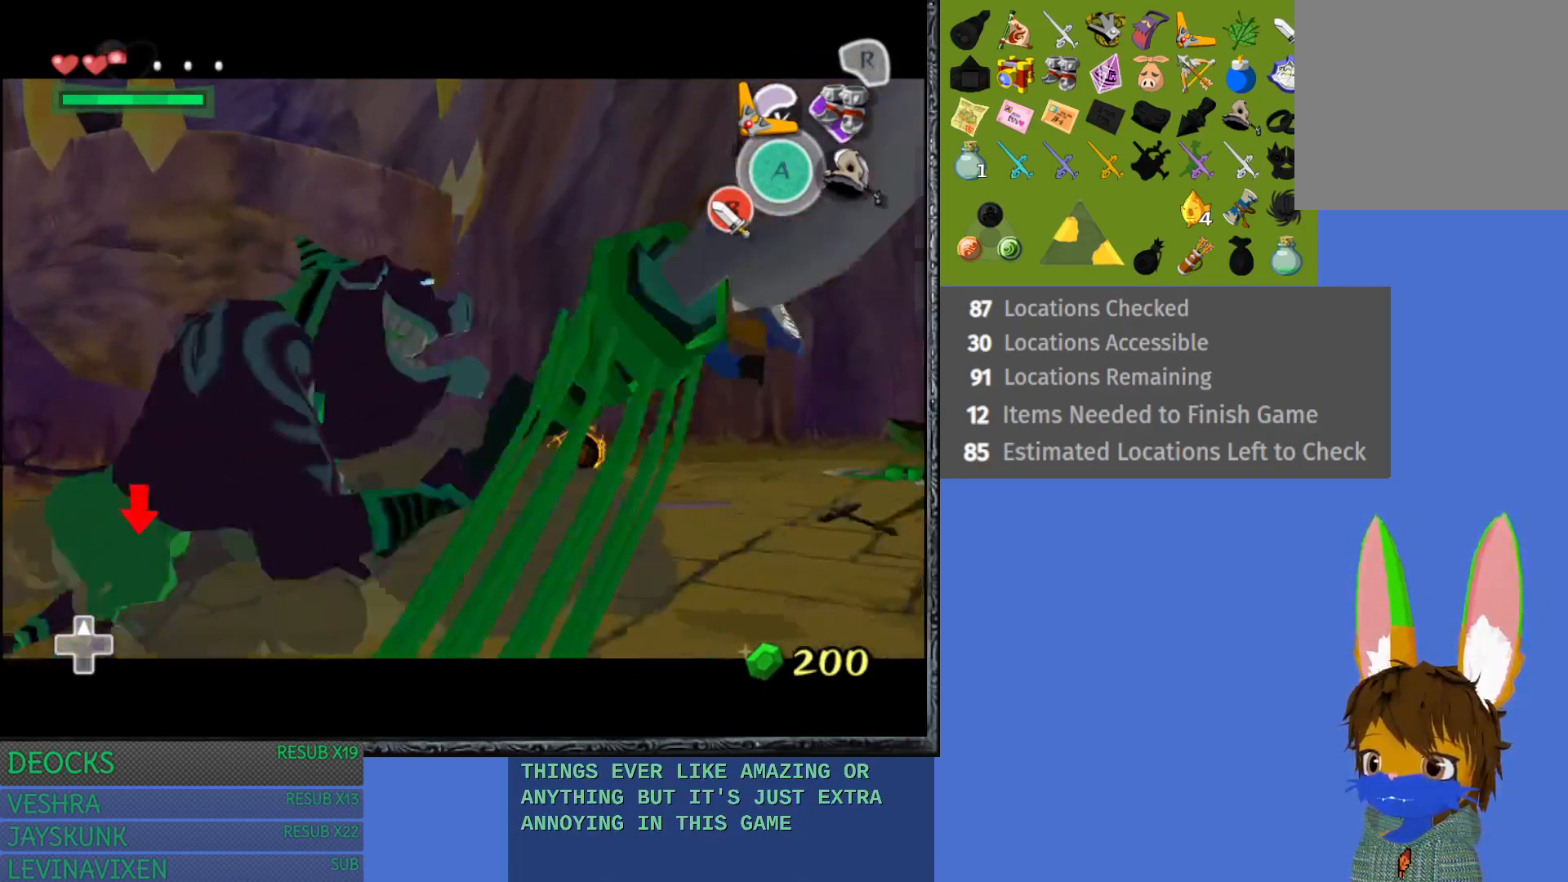
{"buttons": ["L1"], "left_stick": "down-left", "right_stick": "center", "events": [[17, "CROSS", "down"], [50, "L1", "down"], [117, "CROSS", "up"], [183, "CROSS", "down"], [300, "CROSS", "up"], [383, "CROSS", "down"], [433, "left_stick", "down-left"], [483, "CROSS", "up"]]}
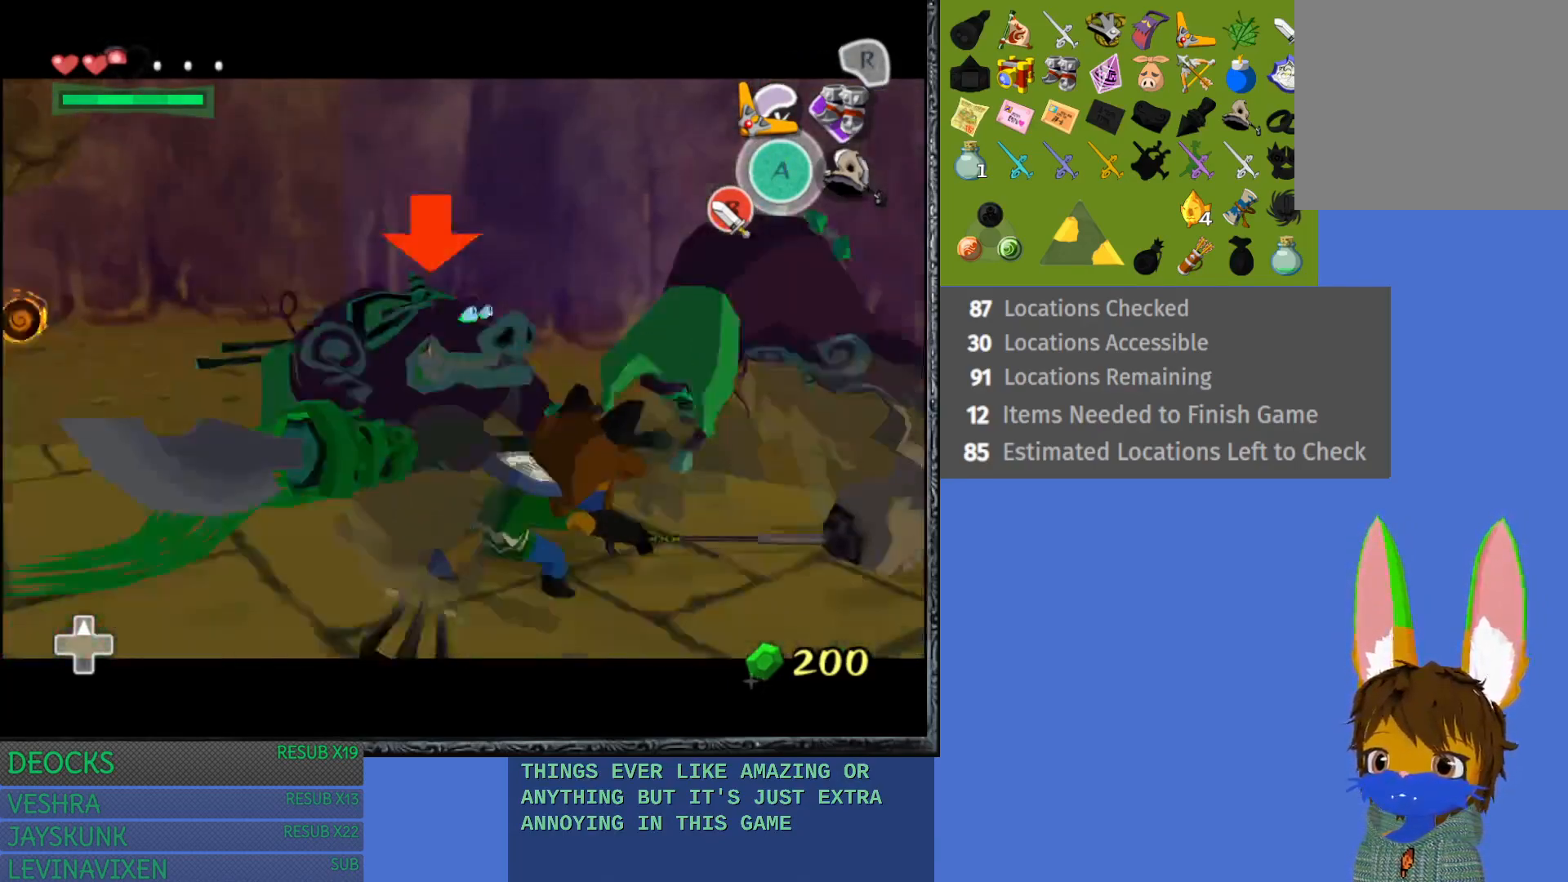
{"buttons": ["L1"], "left_stick": "up", "right_stick": "center", "events": [[67, "L1", "up"], [133, "L1", "down"], [133, "left_stick", "center"], [200, "CROSS", "down"], [300, "CROSS", "up"], [383, "CROSS", "down"], [417, "left_stick", "up"], [483, "CROSS", "up"]]}
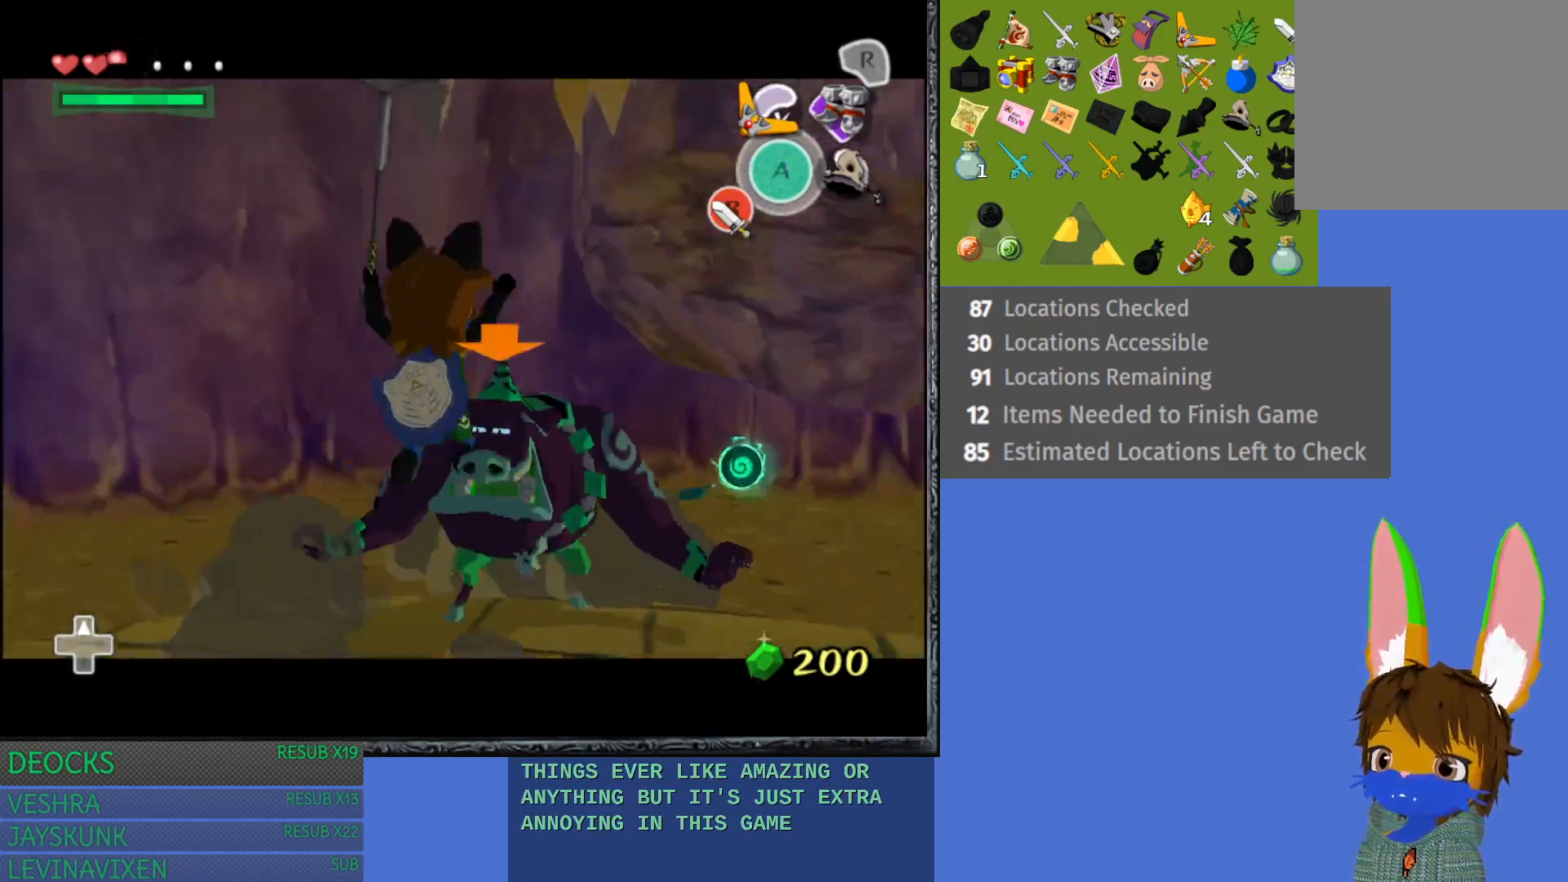
{"buttons": ["CROSS", "L1"], "left_stick": "up-right", "right_stick": "center", "events": [[67, "CROSS", "down"], [183, "CROSS", "up"], [250, "CROSS", "down"], [333, "left_stick", "up-right"], [367, "CROSS", "up"], [433, "CROSS", "down"]]}
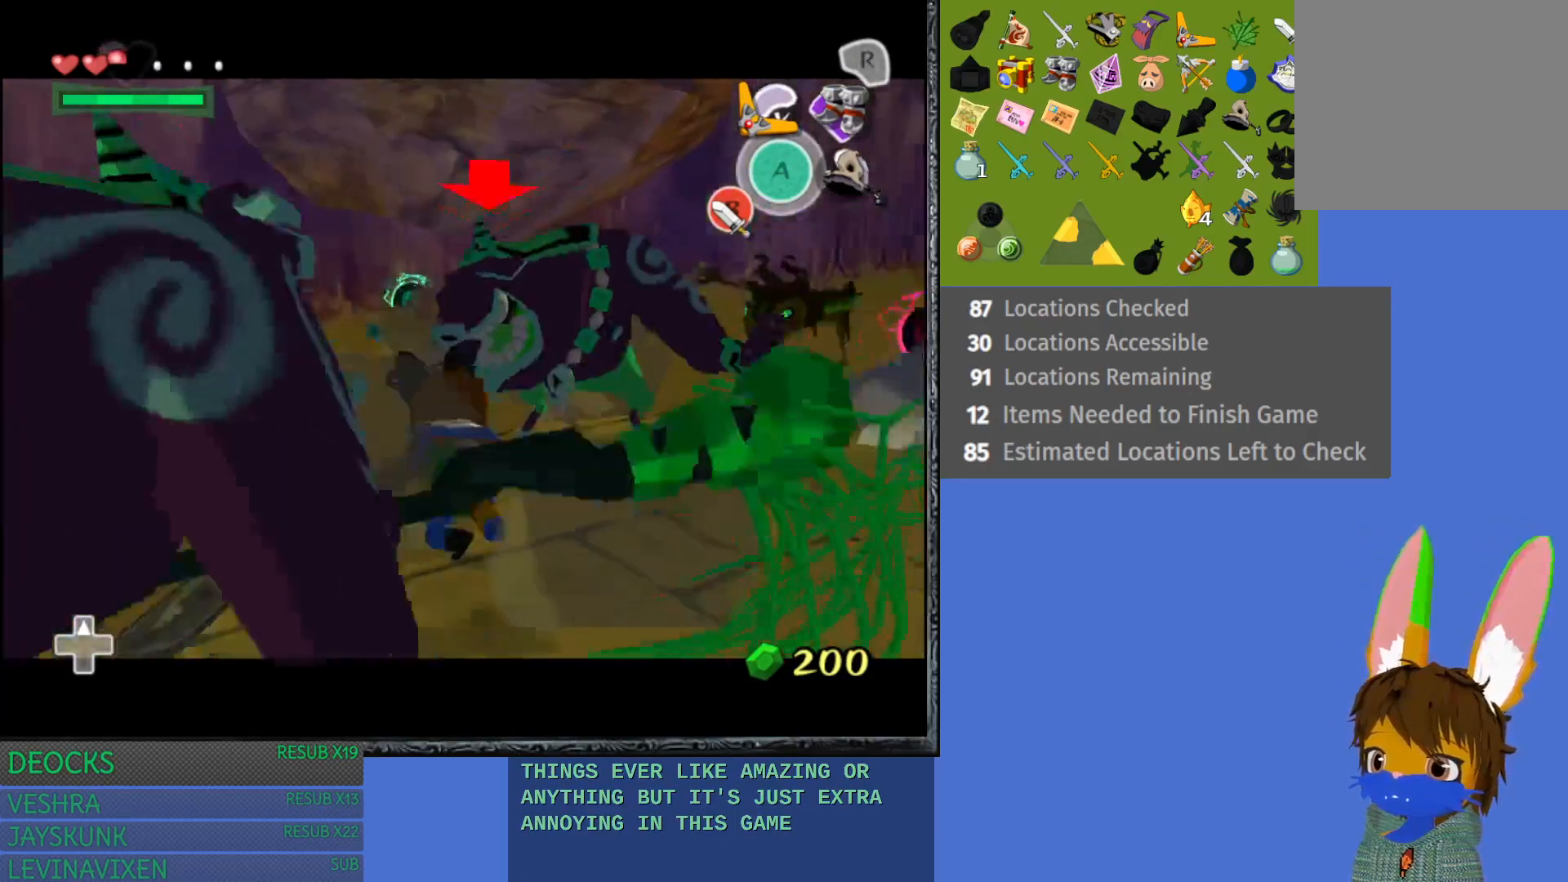
{"buttons": ["CROSS", "L1"], "left_stick": "up-right", "right_stick": "center", "events": [[33, "CROSS", "up"], [117, "CROSS", "down"], [217, "CROSS", "up"], [217, "L1", "up"], [283, "L1", "down"], [300, "CROSS", "down"], [417, "CROSS", "up"], [483, "CROSS", "down"]]}
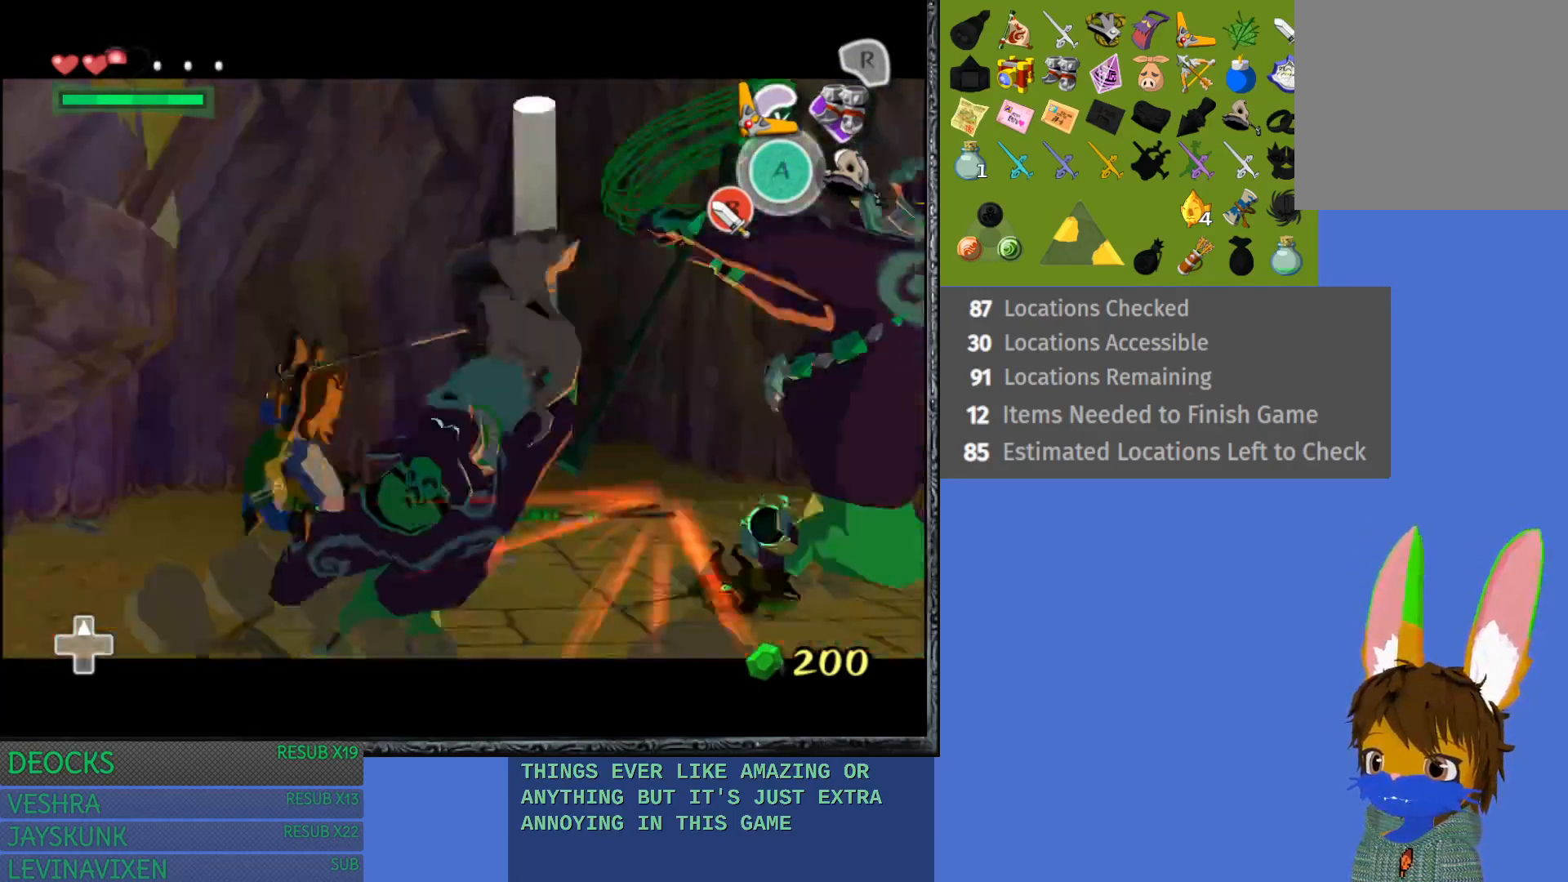
{"buttons": ["L1"], "left_stick": "up-left", "right_stick": "center", "events": [[83, "CROSS", "up"], [150, "CROSS", "down"], [183, "left_stick", "up-left"], [250, "left_stick", "left"], [267, "CROSS", "up"], [350, "CROSS", "down"], [367, "left_stick", "center"], [417, "left_stick", "up"], [450, "CROSS", "up"], [467, "left_stick", "up-left"]]}
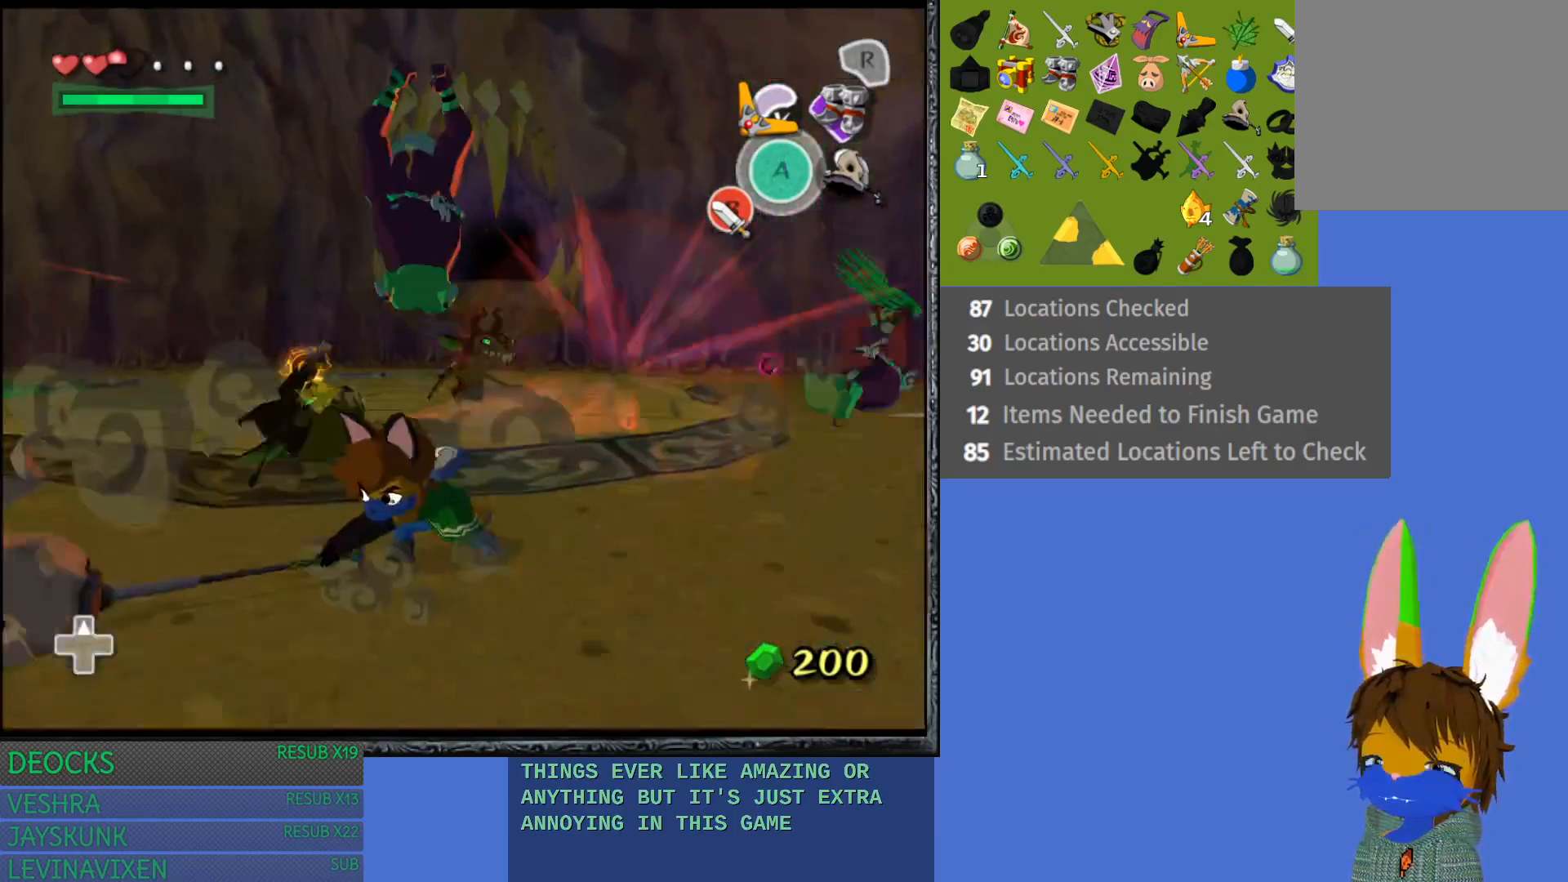
{"buttons": [], "left_stick": "up-left", "right_stick": "center", "events": [[17, "left_stick", "left"], [33, "CROSS", "down"], [100, "left_stick", "down"], [150, "CROSS", "up"], [167, "left_stick", "right"], [317, "left_stick", "up-left"], [467, "L1", "up"]]}
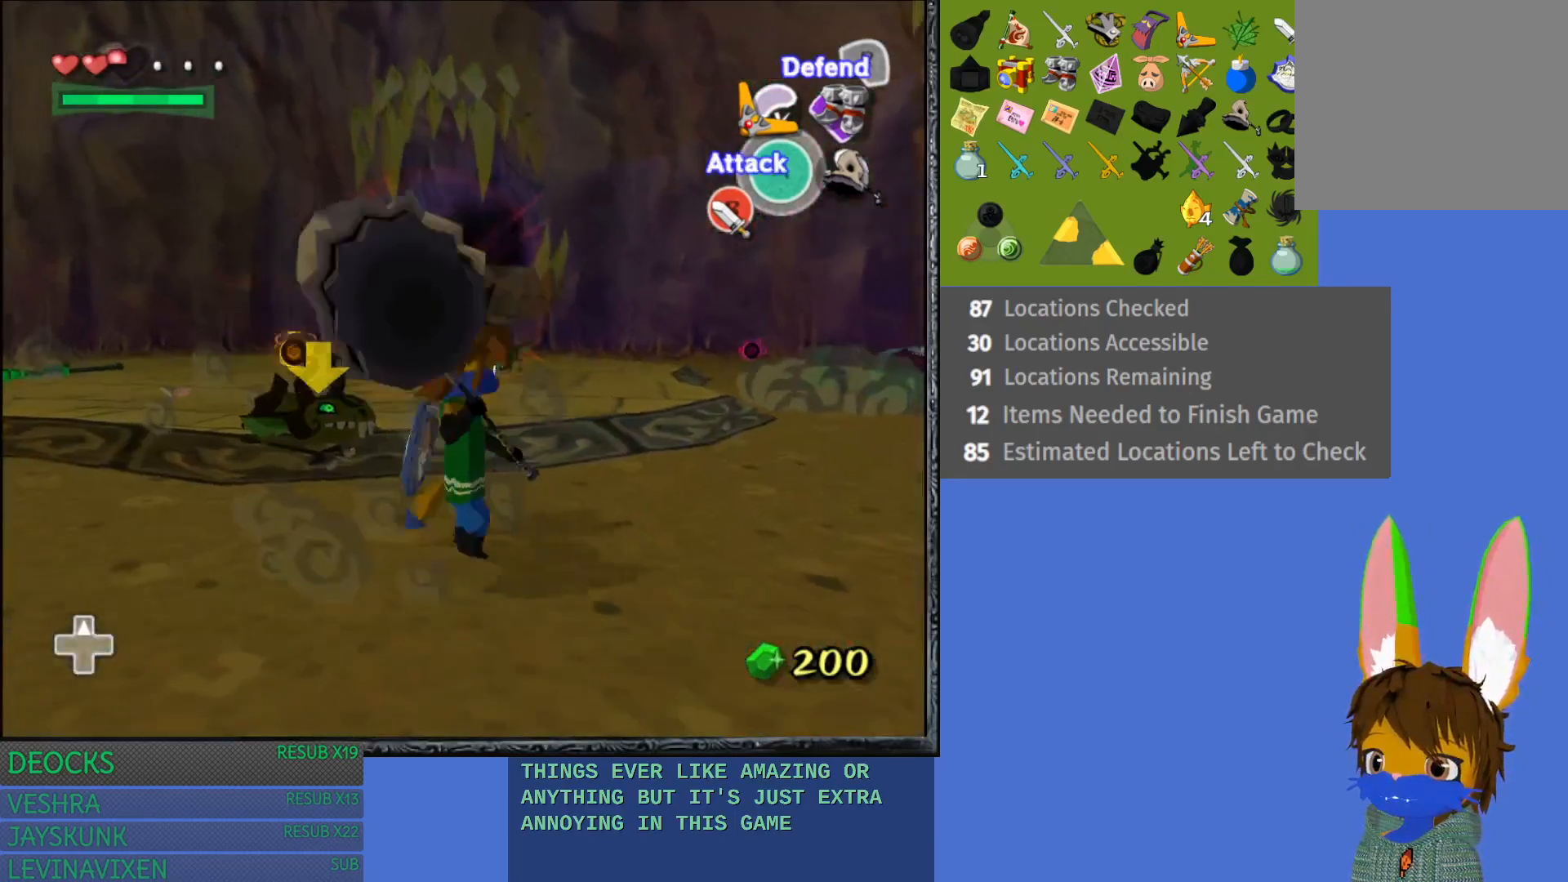
{"buttons": ["CROSS", "L1"], "left_stick": "up-left", "right_stick": "center", "events": [[17, "L1", "down"], [100, "CROSS", "down"], [200, "CROSS", "up"], [267, "CROSS", "down"], [383, "CROSS", "up"], [450, "CROSS", "down"]]}
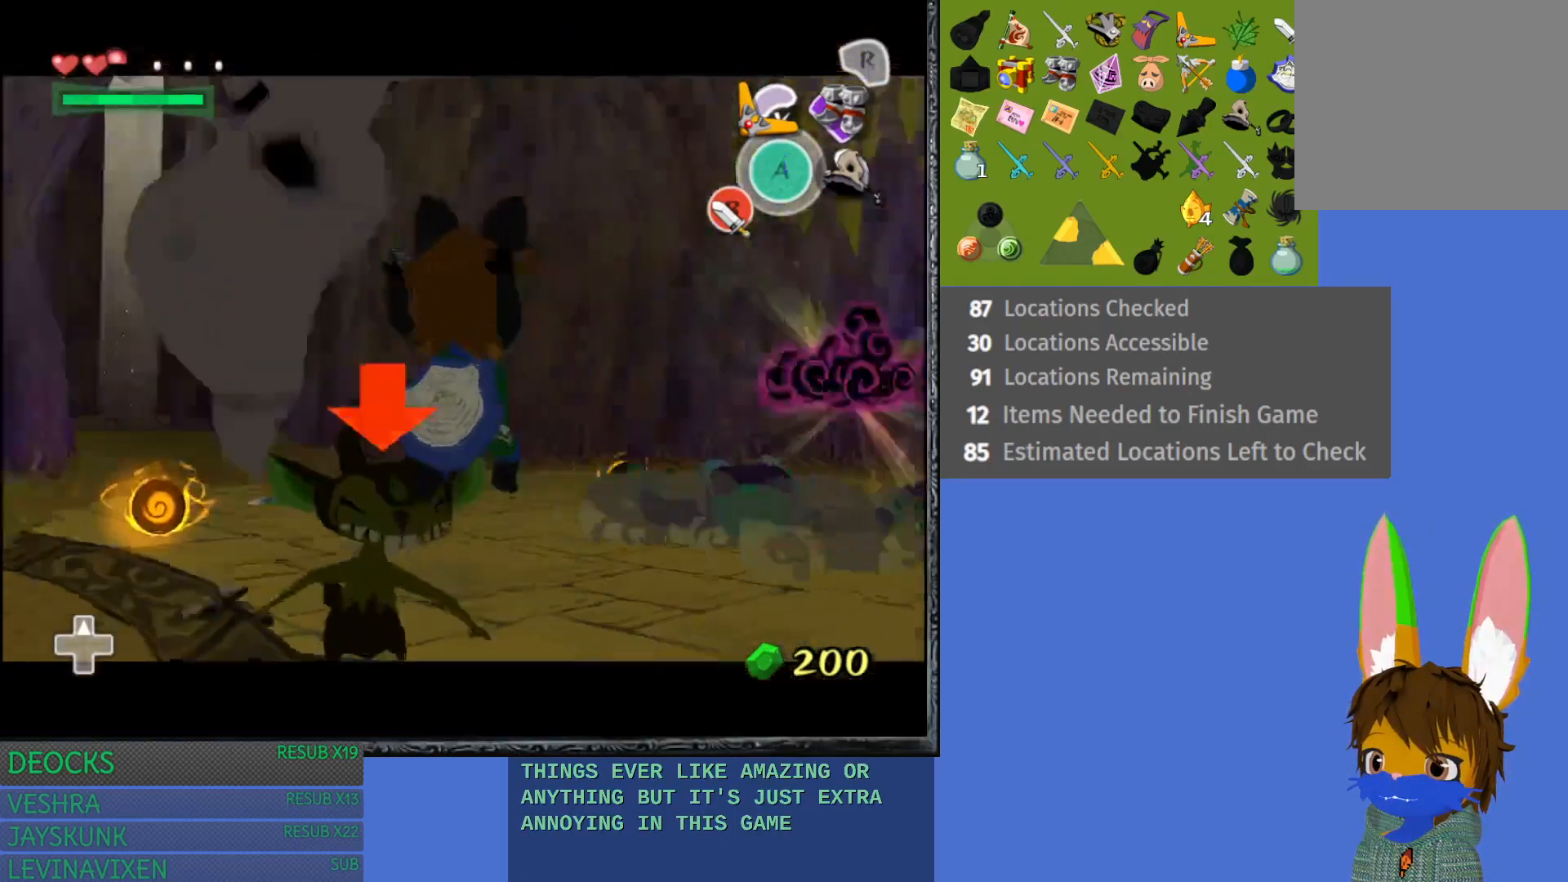
{"buttons": ["L1"], "left_stick": "down-right", "right_stick": "center", "events": [[67, "CROSS", "up"], [150, "CROSS", "down"], [250, "CROSS", "up"], [367, "left_stick", "down-left"], [450, "left_stick", "down-right"]]}
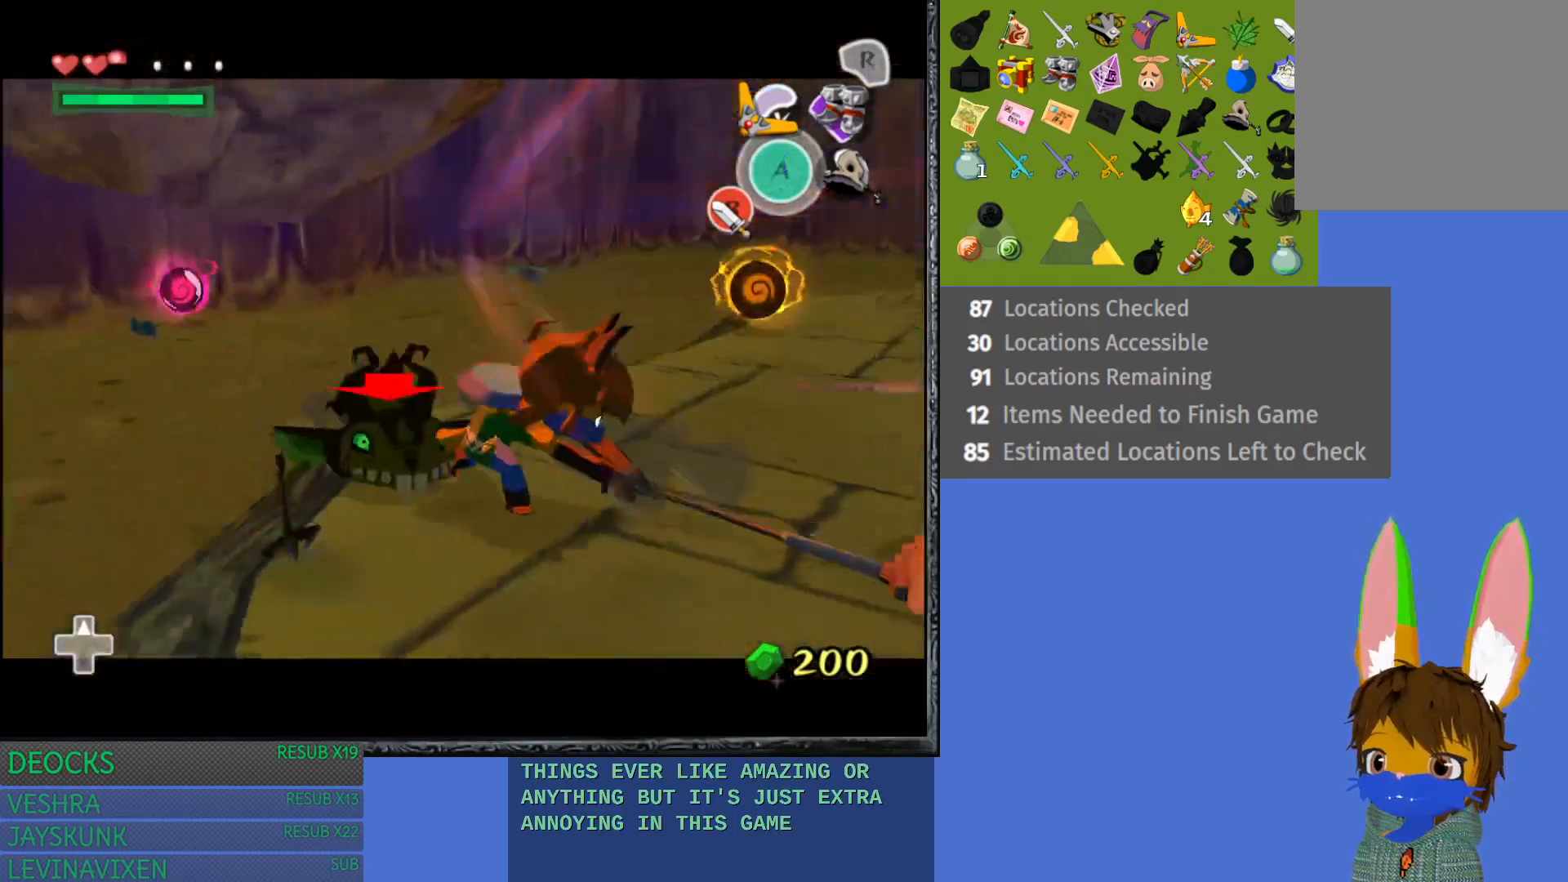
{"buttons": ["L1"], "left_stick": "right", "right_stick": "center", "events": [[50, "left_stick", "up-right"], [83, "CIRCLE", "down"], [100, "left_stick", "left"], [167, "CIRCLE", "up"], [167, "left_stick", "down"], [233, "left_stick", "right"], [250, "CIRCLE", "down"], [317, "CIRCLE", "up"], [317, "left_stick", "left"], [350, "CIRCLE", "down"], [400, "left_stick", "down"], [450, "CIRCLE", "up"], [450, "left_stick", "right"]]}
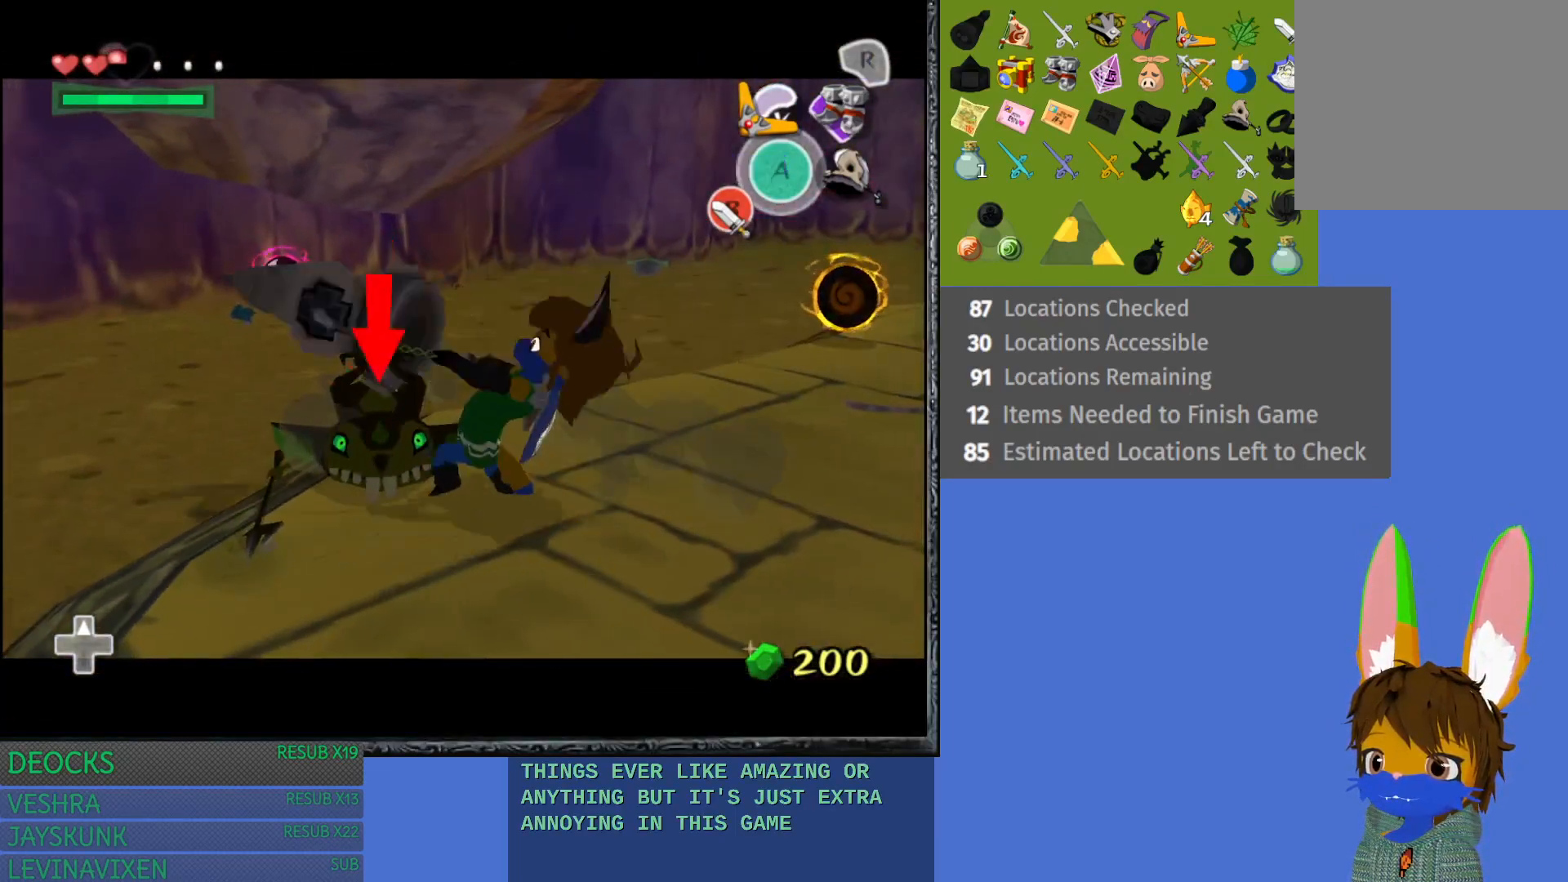
{"buttons": ["L1"], "left_stick": "center", "right_stick": "center", "events": [[33, "CIRCLE", "down"], [117, "left_stick", "left"], [133, "CIRCLE", "up"], [183, "left_stick", "down"], [217, "CIRCLE", "down"], [267, "CIRCLE", "up"], [267, "left_stick", "right"], [383, "left_stick", "center"]]}
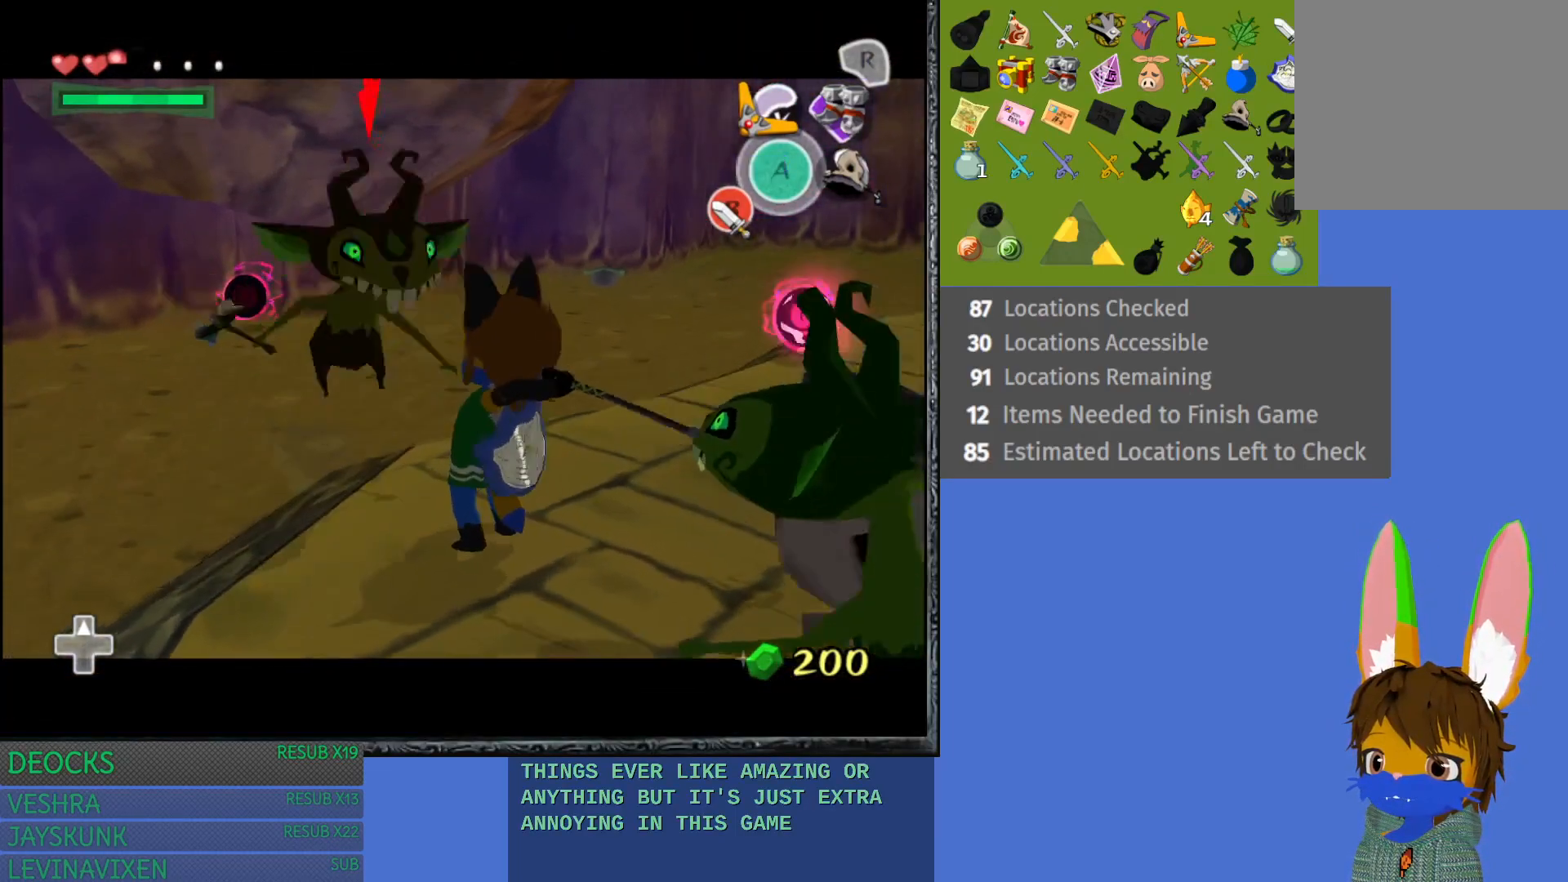
{"buttons": ["L1"], "left_stick": "down-right", "right_stick": "center", "events": [[350, "left_stick", "down-left"], [483, "left_stick", "down-right"]]}
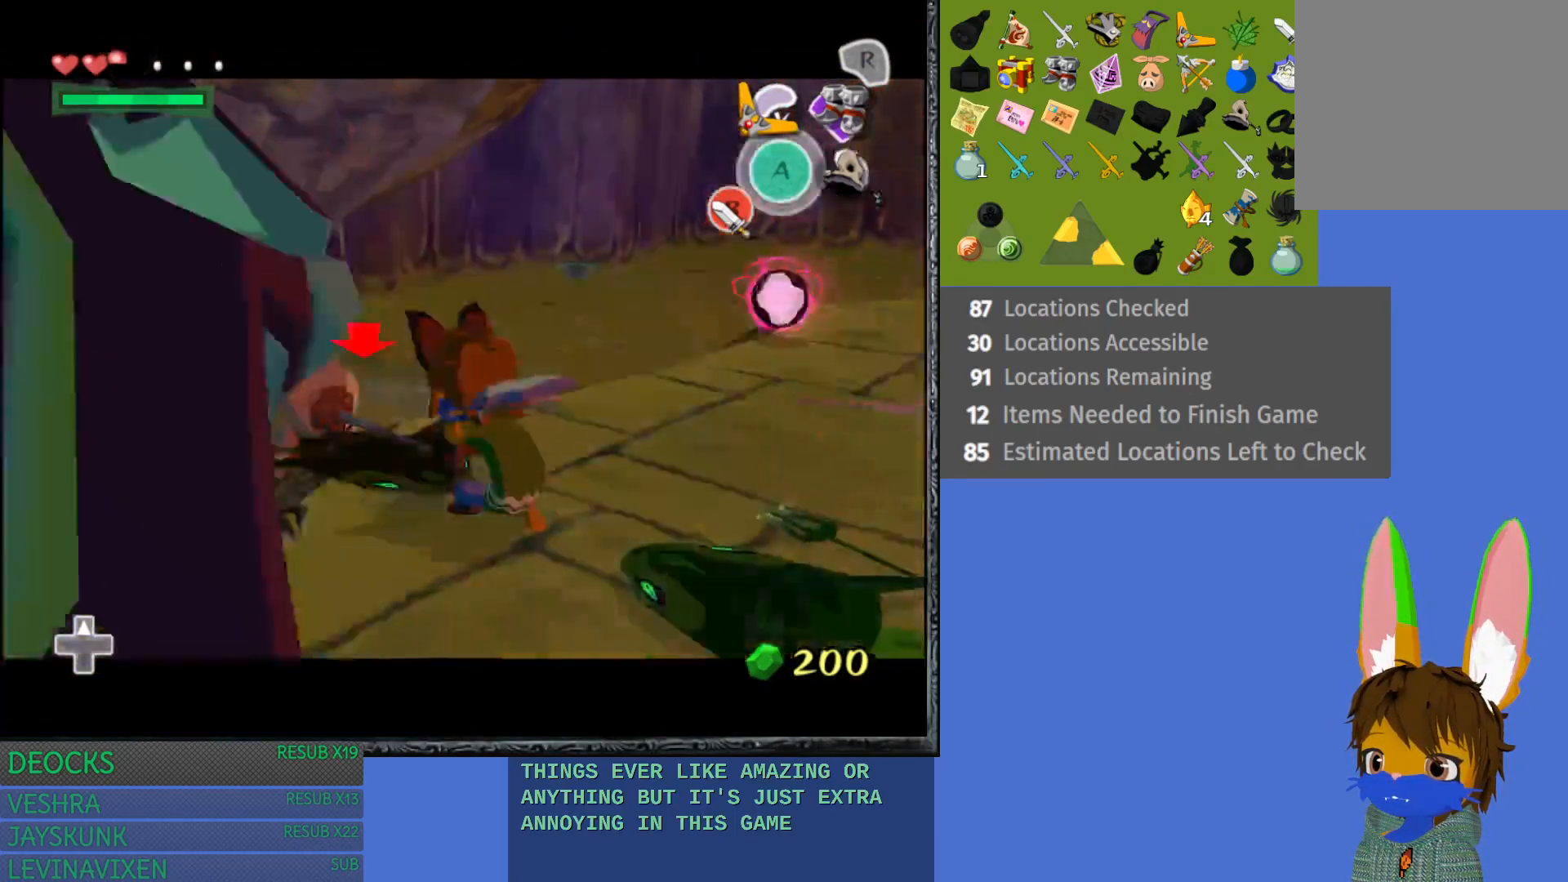
{"buttons": ["L1"], "left_stick": "right", "right_stick": "center", "events": [[17, "CIRCLE", "down"], [100, "left_stick", "up-left"], [117, "CIRCLE", "up"], [150, "left_stick", "down-left"], [217, "left_stick", "down-right"], [233, "CIRCLE", "down"], [300, "left_stick", "up-right"], [350, "CIRCLE", "up"], [350, "left_stick", "left"], [400, "CIRCLE", "down"], [450, "left_stick", "right"], [483, "CIRCLE", "up"]]}
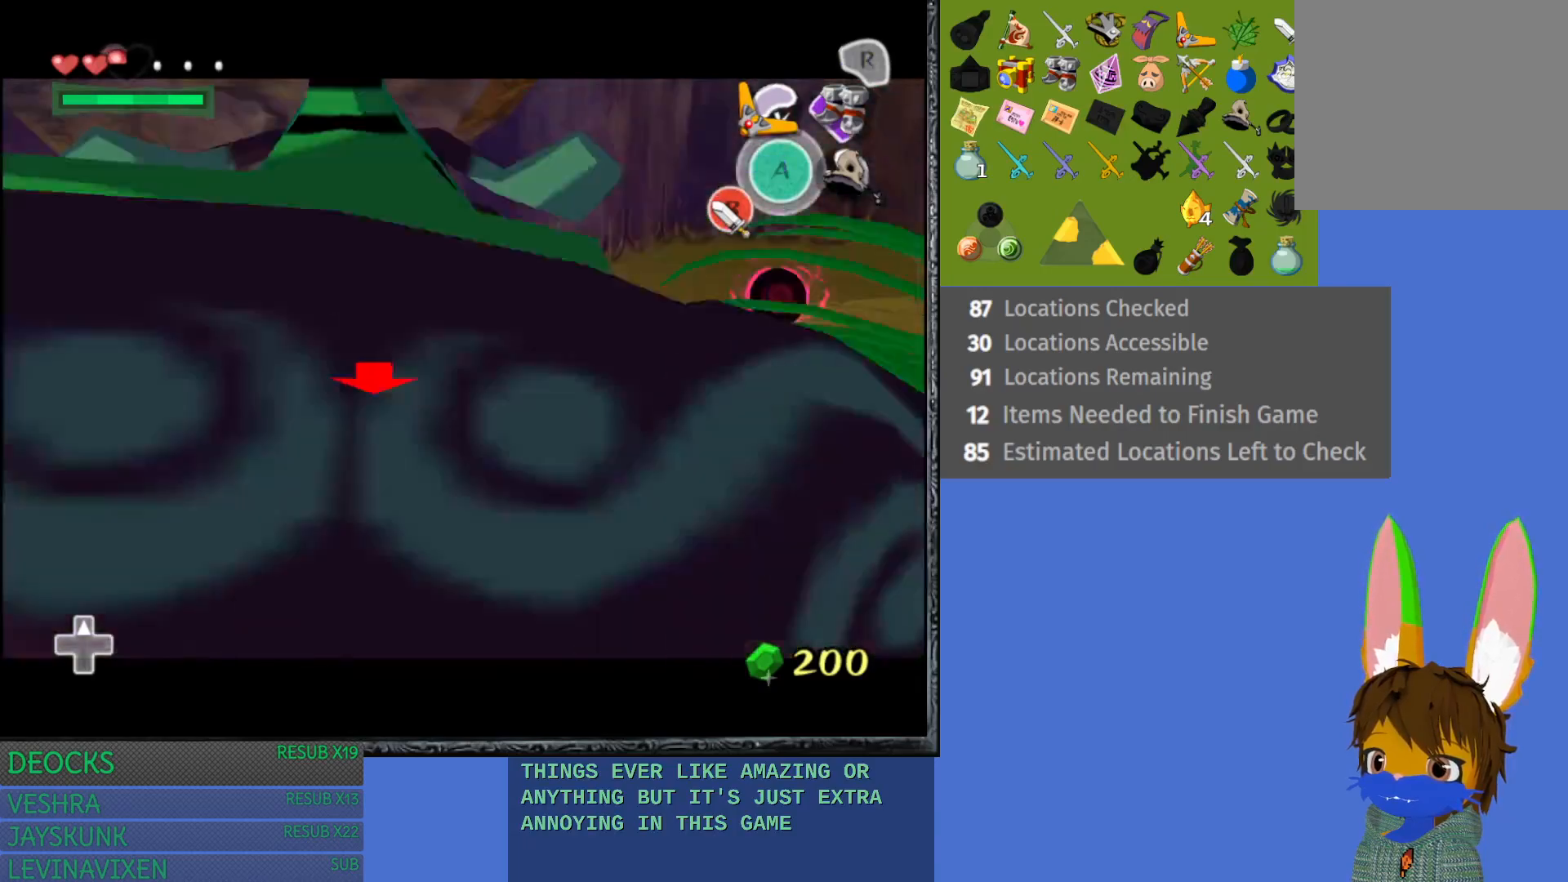
{"buttons": ["L1"], "left_stick": "center", "right_stick": "center", "events": [[50, "CIRCLE", "down"], [117, "left_stick", "down"], [150, "CIRCLE", "up"], [217, "CIRCLE", "down"], [233, "left_stick", "right"], [317, "CIRCLE", "up"], [367, "left_stick", "center"]]}
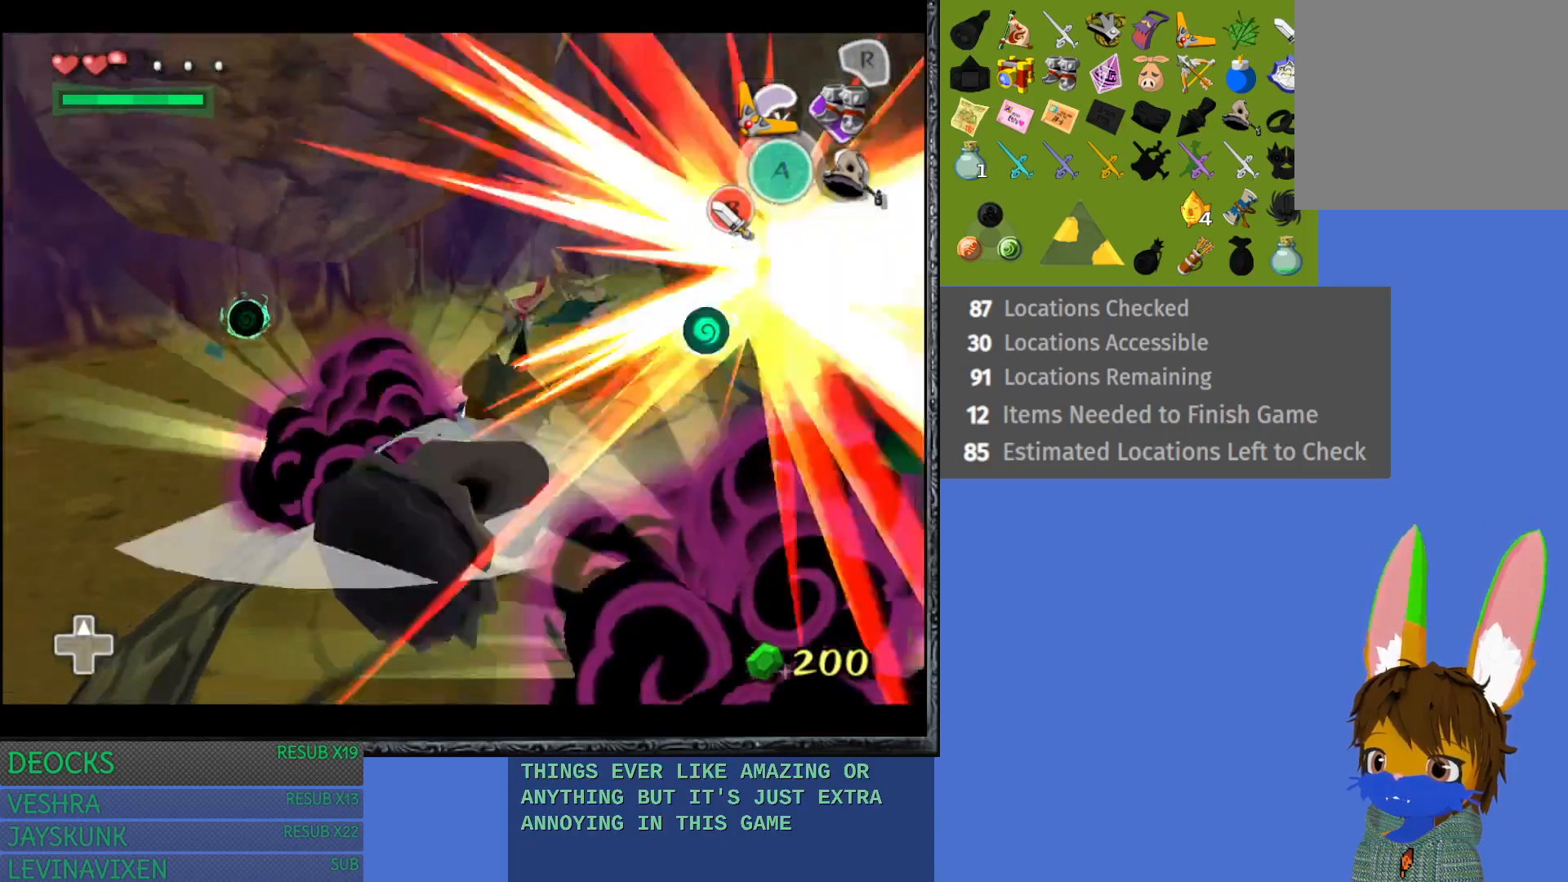
{"buttons": ["L1"], "left_stick": "down-left", "right_stick": "center", "events": [[267, "left_stick", "down-left"]]}
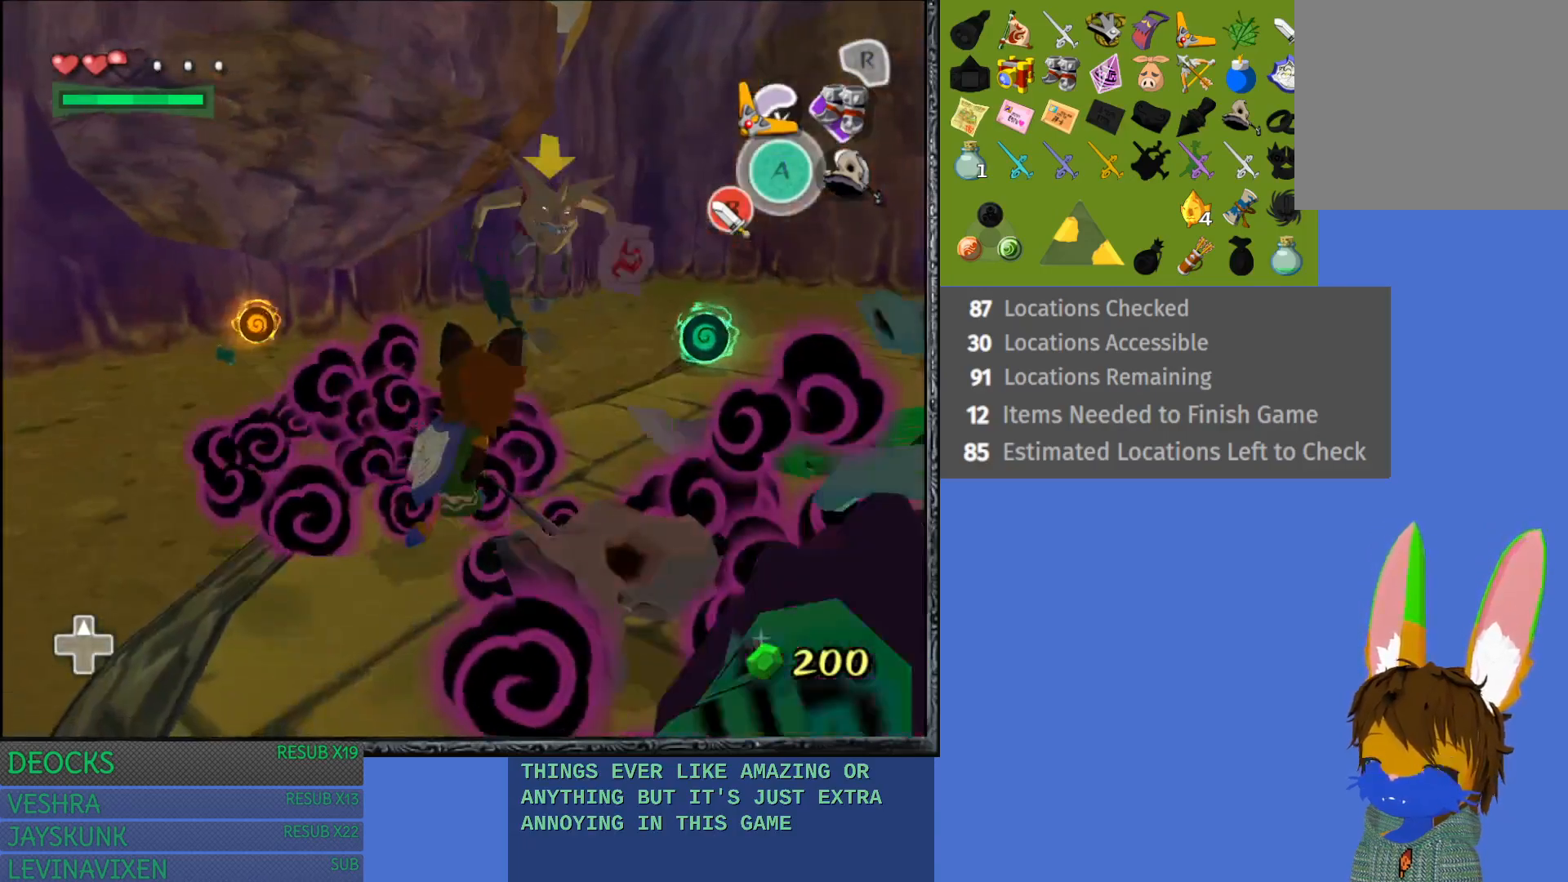
{"buttons": ["CIRCLE", "L1"], "left_stick": "down", "right_stick": "center", "events": [[117, "L1", "up"], [217, "left_stick", "down-right"], [317, "L1", "down"], [433, "left_stick", "down"], [467, "CIRCLE", "down"]]}
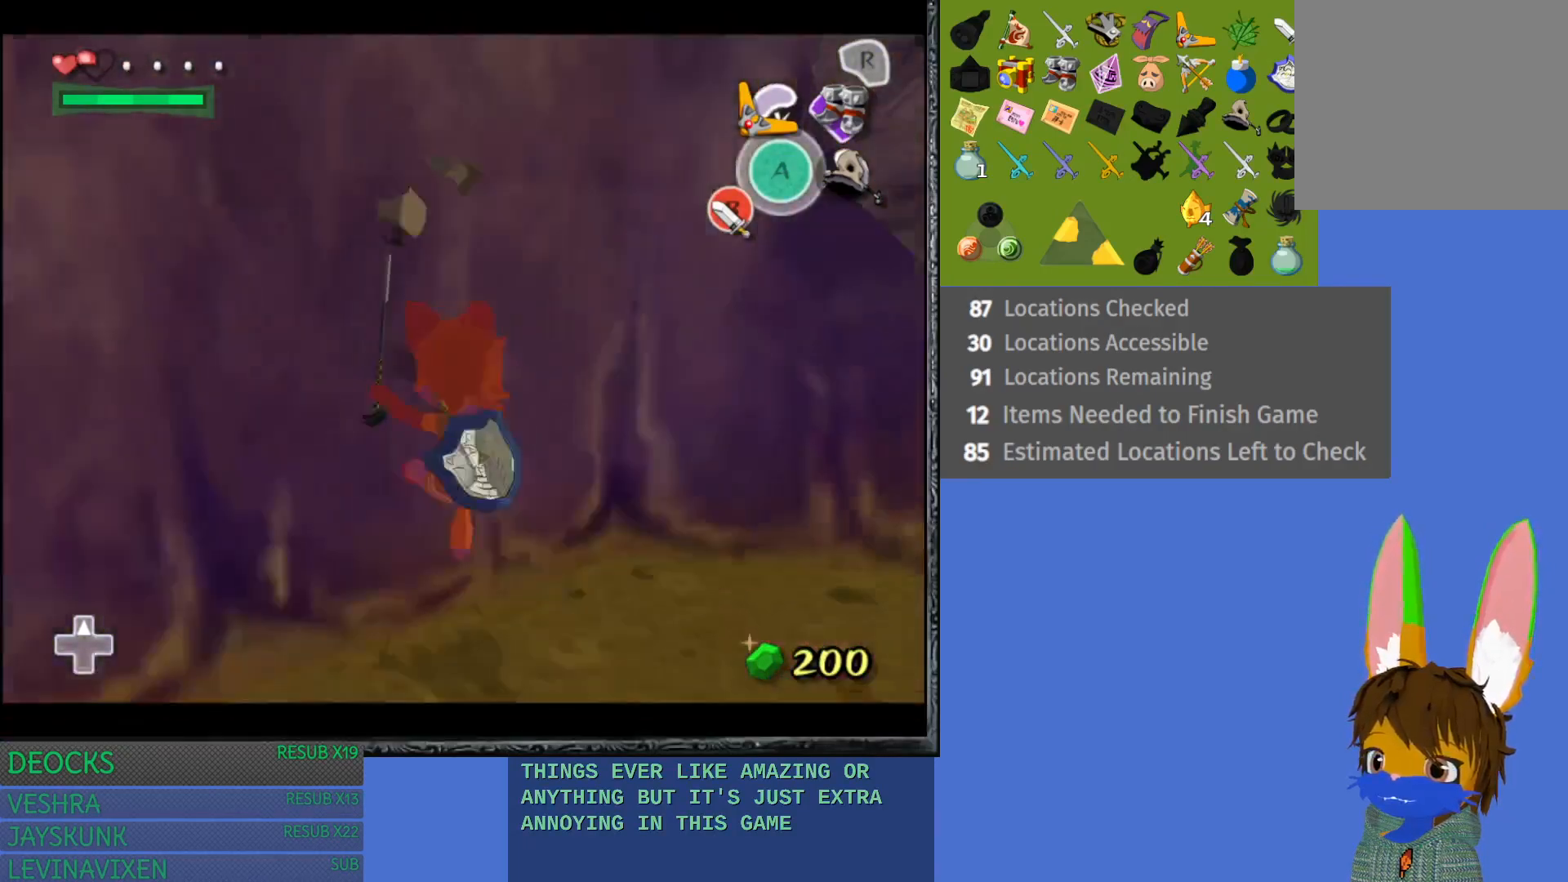
{"buttons": [], "left_stick": "down", "right_stick": "center", "events": [[50, "left_stick", "down-left"], [67, "CIRCLE", "up"], [217, "left_stick", "down-right"], [300, "left_stick", "up-right"], [383, "left_stick", "center"], [400, "L1", "up"], [450, "left_stick", "down"]]}
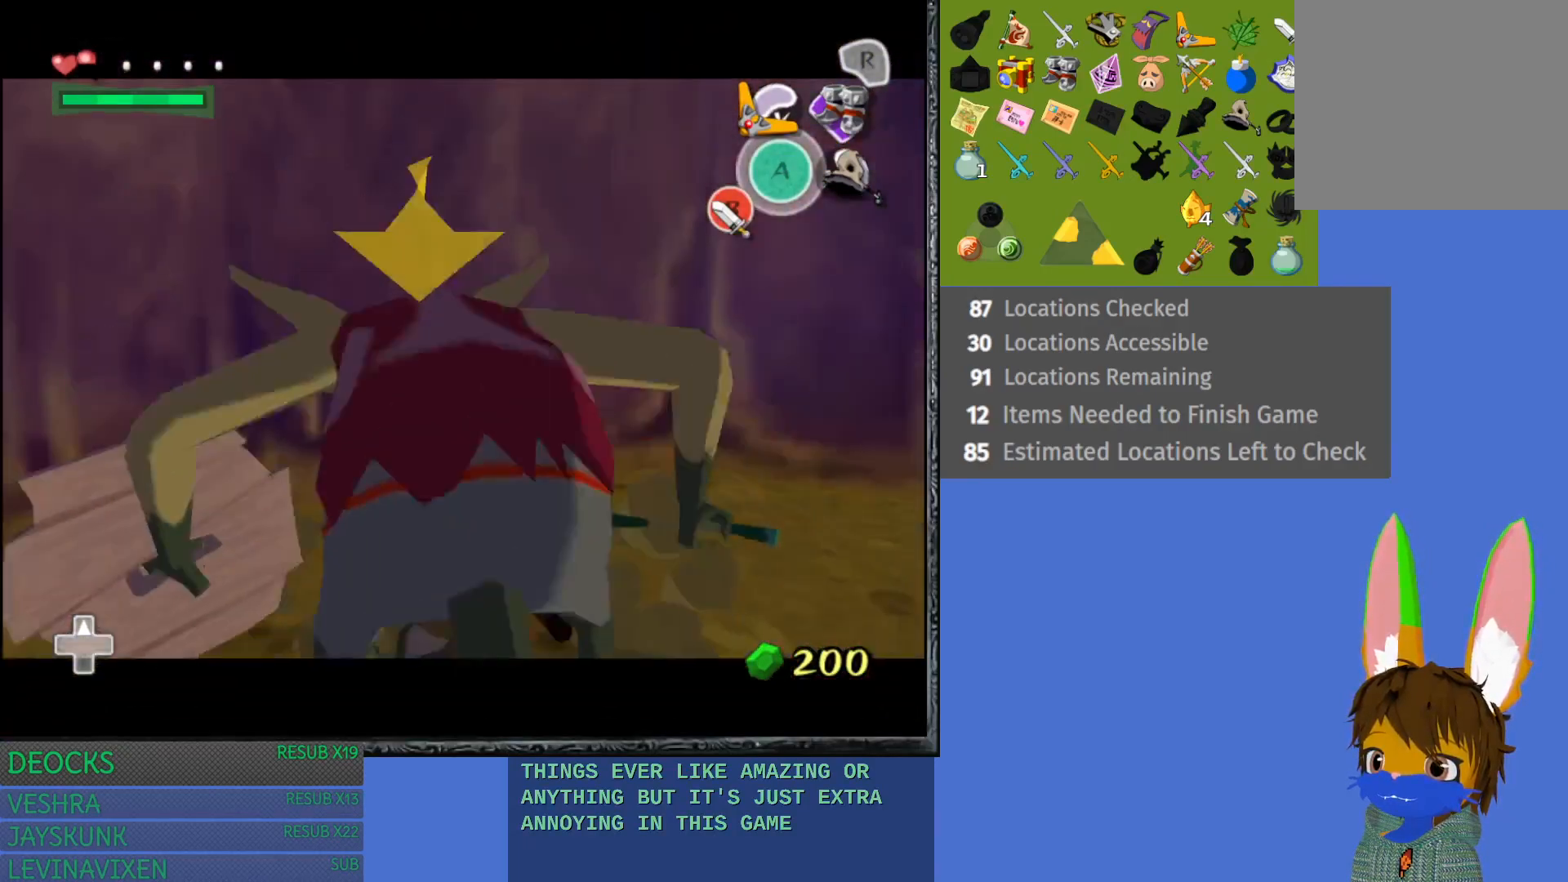
{"buttons": ["SQUARE"], "left_stick": "down-left", "right_stick": "center", "events": [[83, "left_stick", "down-left"], [500, "SQUARE", "down"]]}
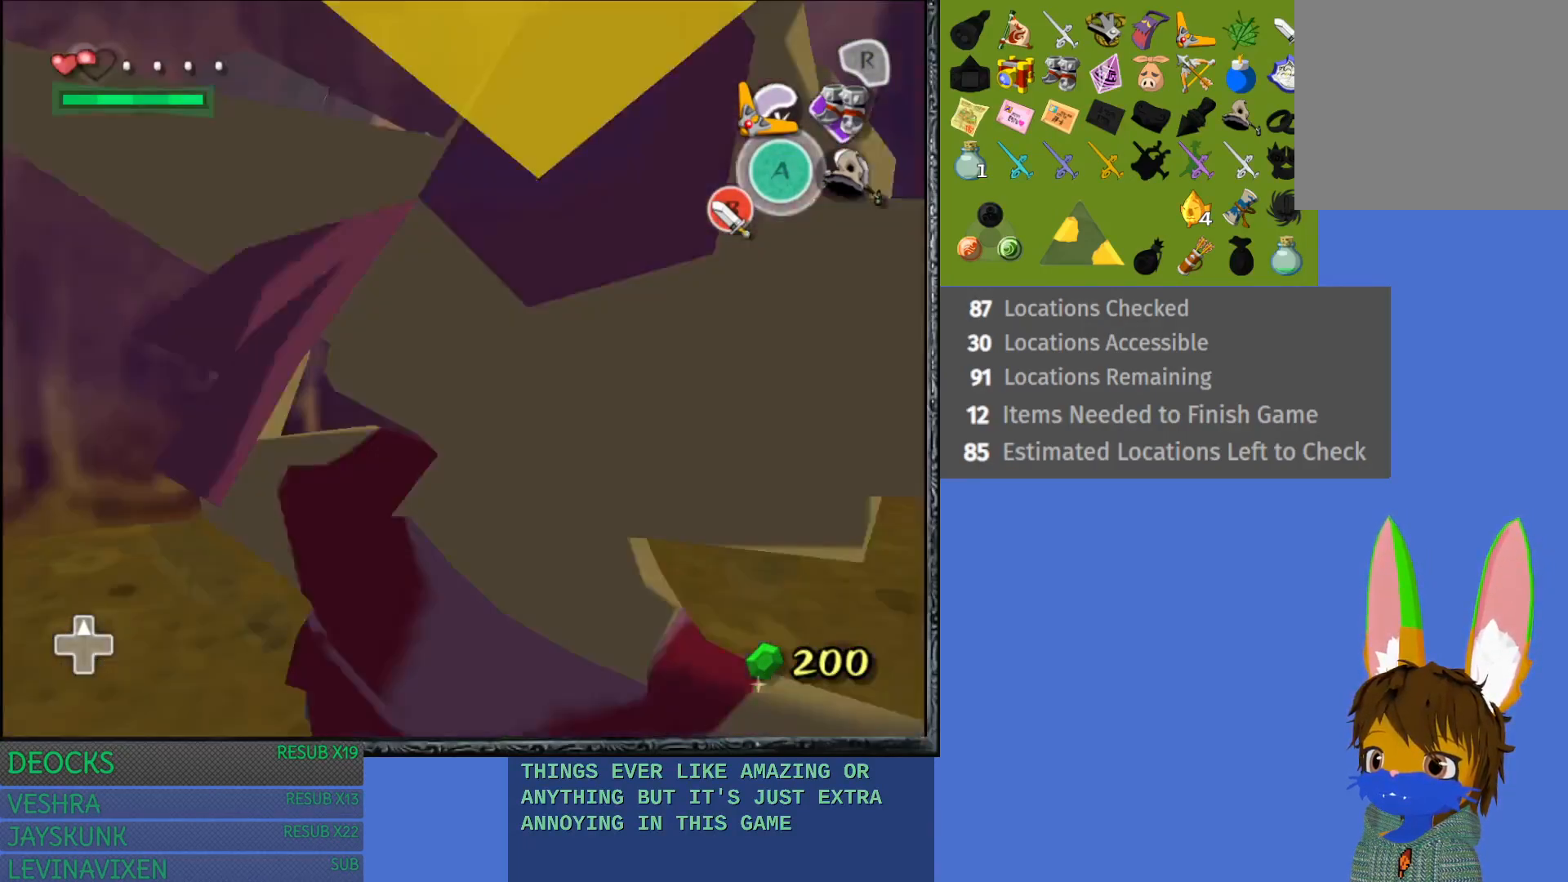
{"buttons": ["L1"], "left_stick": "down-right", "right_stick": "center", "events": [[83, "SQUARE", "up"], [117, "left_stick", "down"], [167, "SQUARE", "down"], [283, "SQUARE", "up"], [317, "L1", "down"], [400, "SQUARE", "down"], [467, "SQUARE", "up"], [483, "left_stick", "down-right"]]}
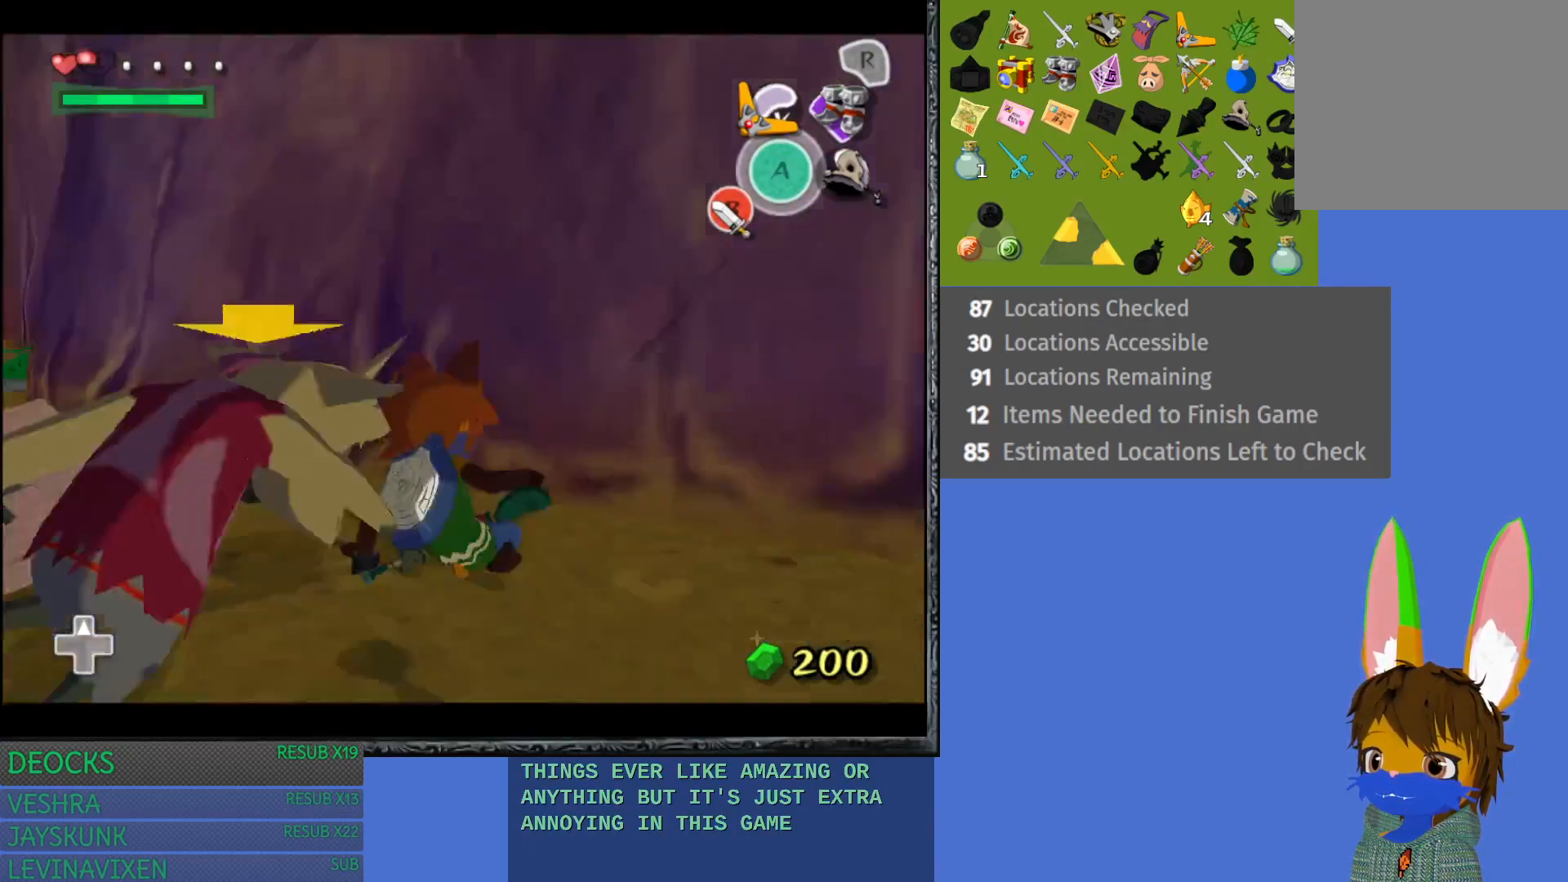
{"buttons": ["SQUARE", "L1"], "left_stick": "up-left", "right_stick": "center", "events": [[50, "SQUARE", "down"], [167, "SQUARE", "up"], [250, "SQUARE", "down"], [300, "left_stick", "down"], [333, "SQUARE", "up"], [417, "SQUARE", "down"], [433, "left_stick", "left"], [500, "left_stick", "up-left"]]}
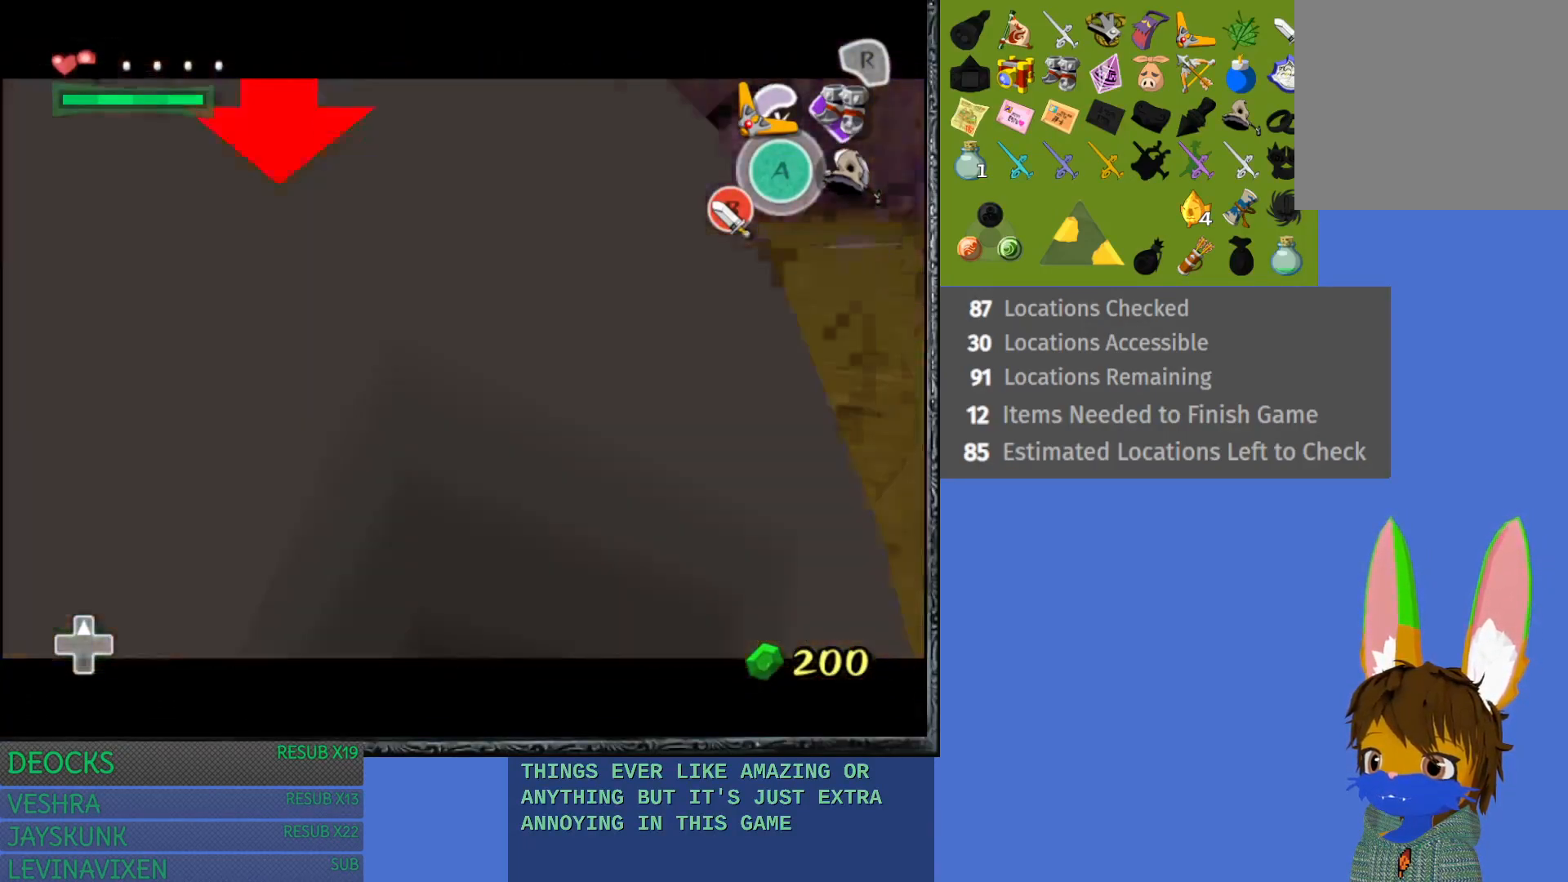
{"buttons": ["SQUARE", "L1"], "left_stick": "up-left", "right_stick": "center", "events": [[17, "SQUARE", "up"], [117, "SQUARE", "down"], [200, "SQUARE", "up"], [300, "SQUARE", "down"], [400, "SQUARE", "up"], [483, "SQUARE", "down"]]}
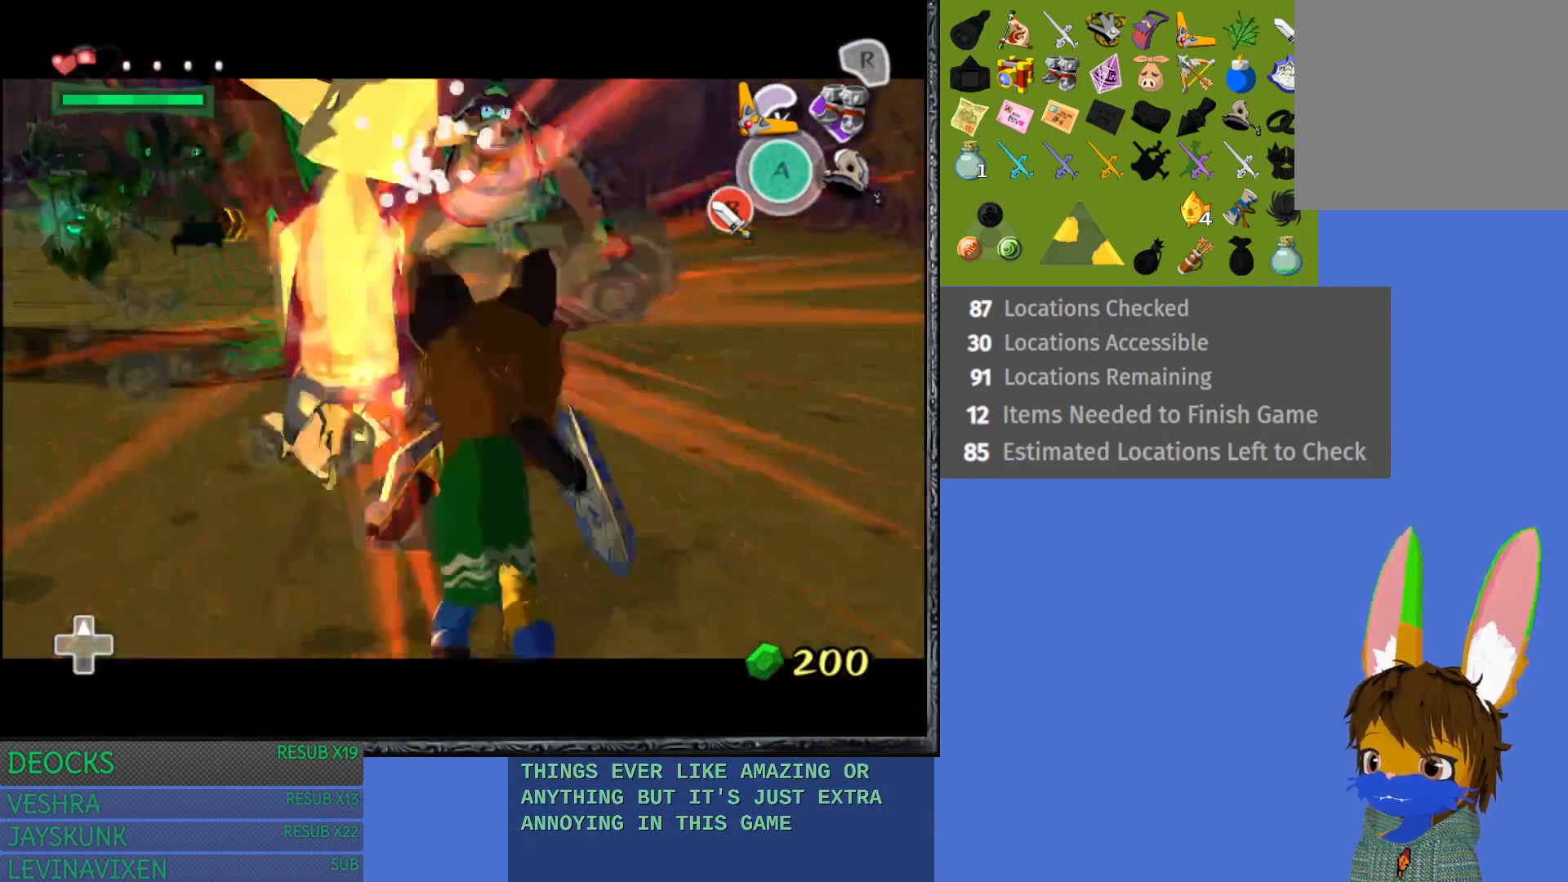
{"buttons": ["L1"], "left_stick": "up-left", "right_stick": "center", "events": [[83, "SQUARE", "up"], [183, "SQUARE", "down"], [283, "SQUARE", "up"], [383, "SQUARE", "down"], [483, "SQUARE", "up"]]}
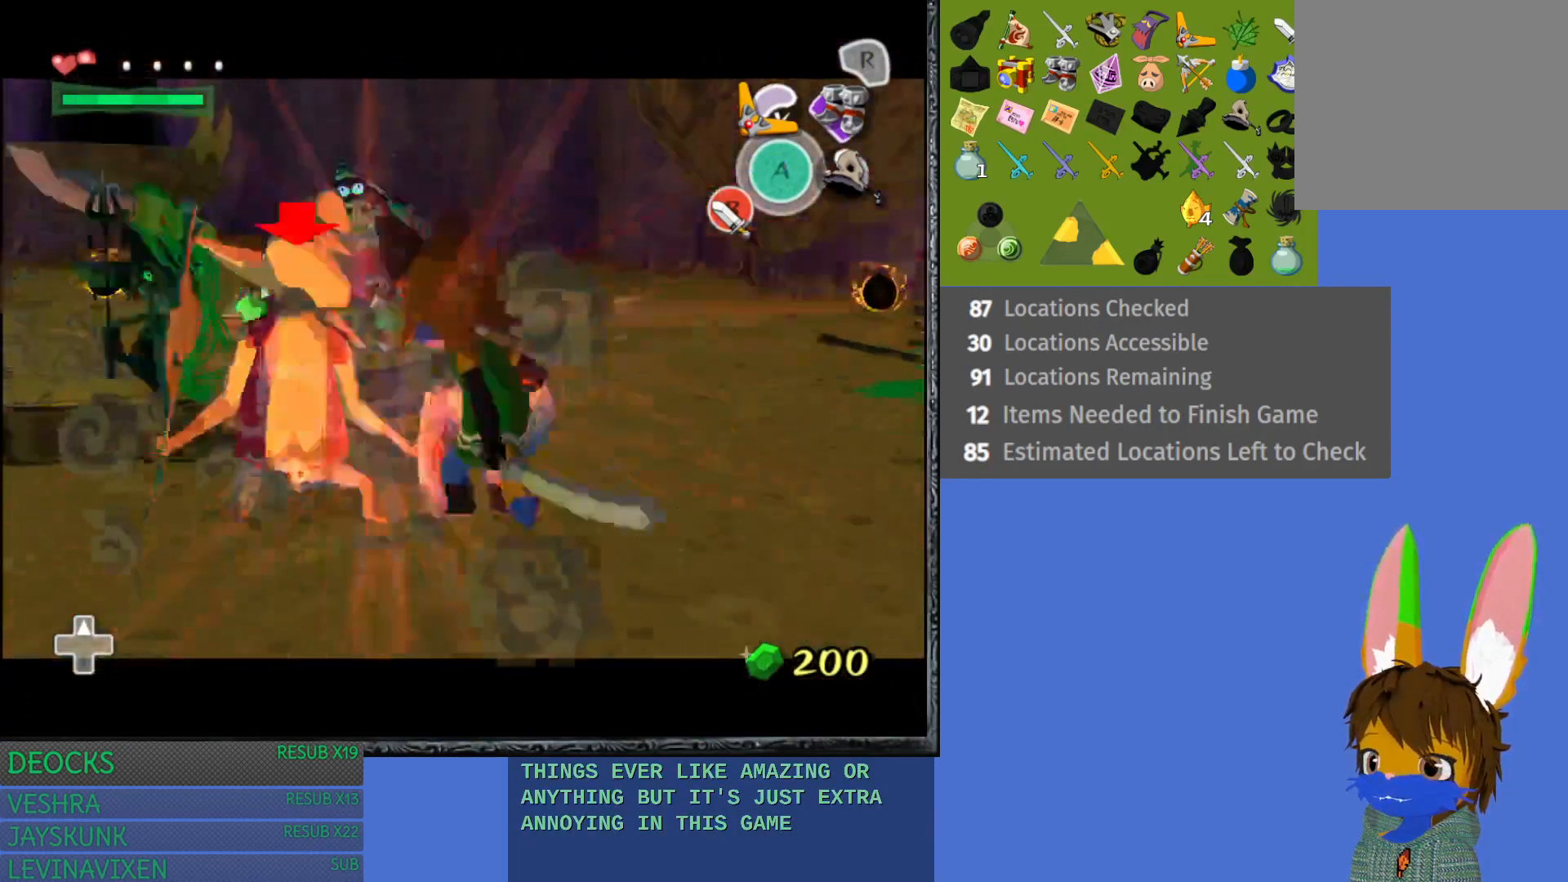
{"buttons": ["SQUARE", "L1"], "left_stick": "up-left", "right_stick": "center", "events": [[83, "SQUARE", "down"], [183, "SQUARE", "up"], [283, "SQUARE", "down"], [367, "SQUARE", "up"], [483, "SQUARE", "down"]]}
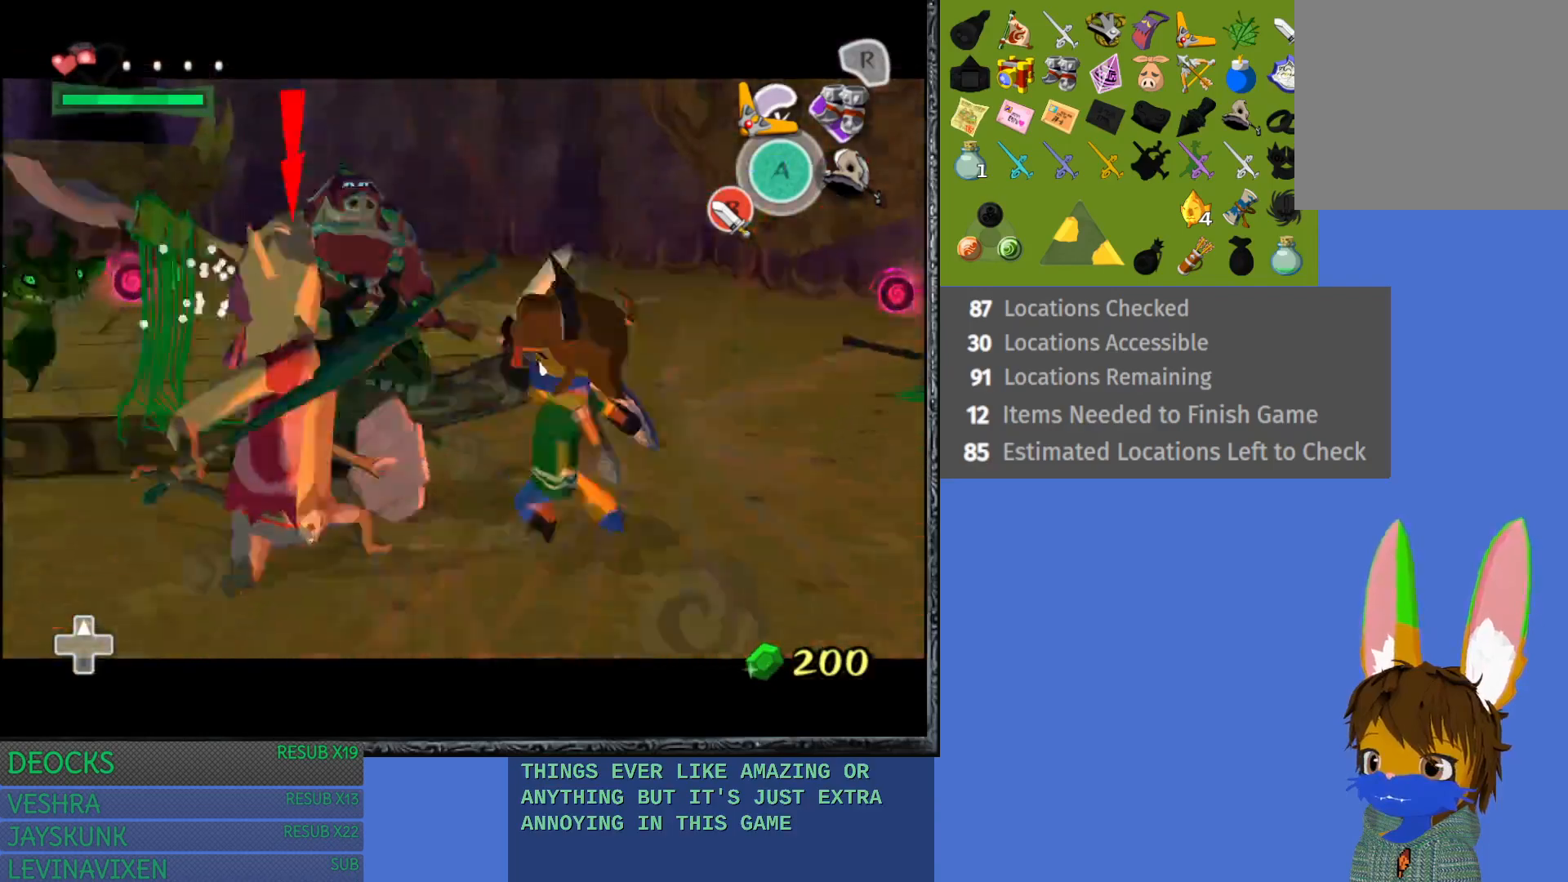
{"buttons": ["L1"], "left_stick": "left", "right_stick": "center", "events": [[83, "SQUARE", "up"], [100, "left_stick", "left"], [183, "SQUARE", "down"], [283, "SQUARE", "up"], [367, "SQUARE", "down"], [483, "SQUARE", "up"]]}
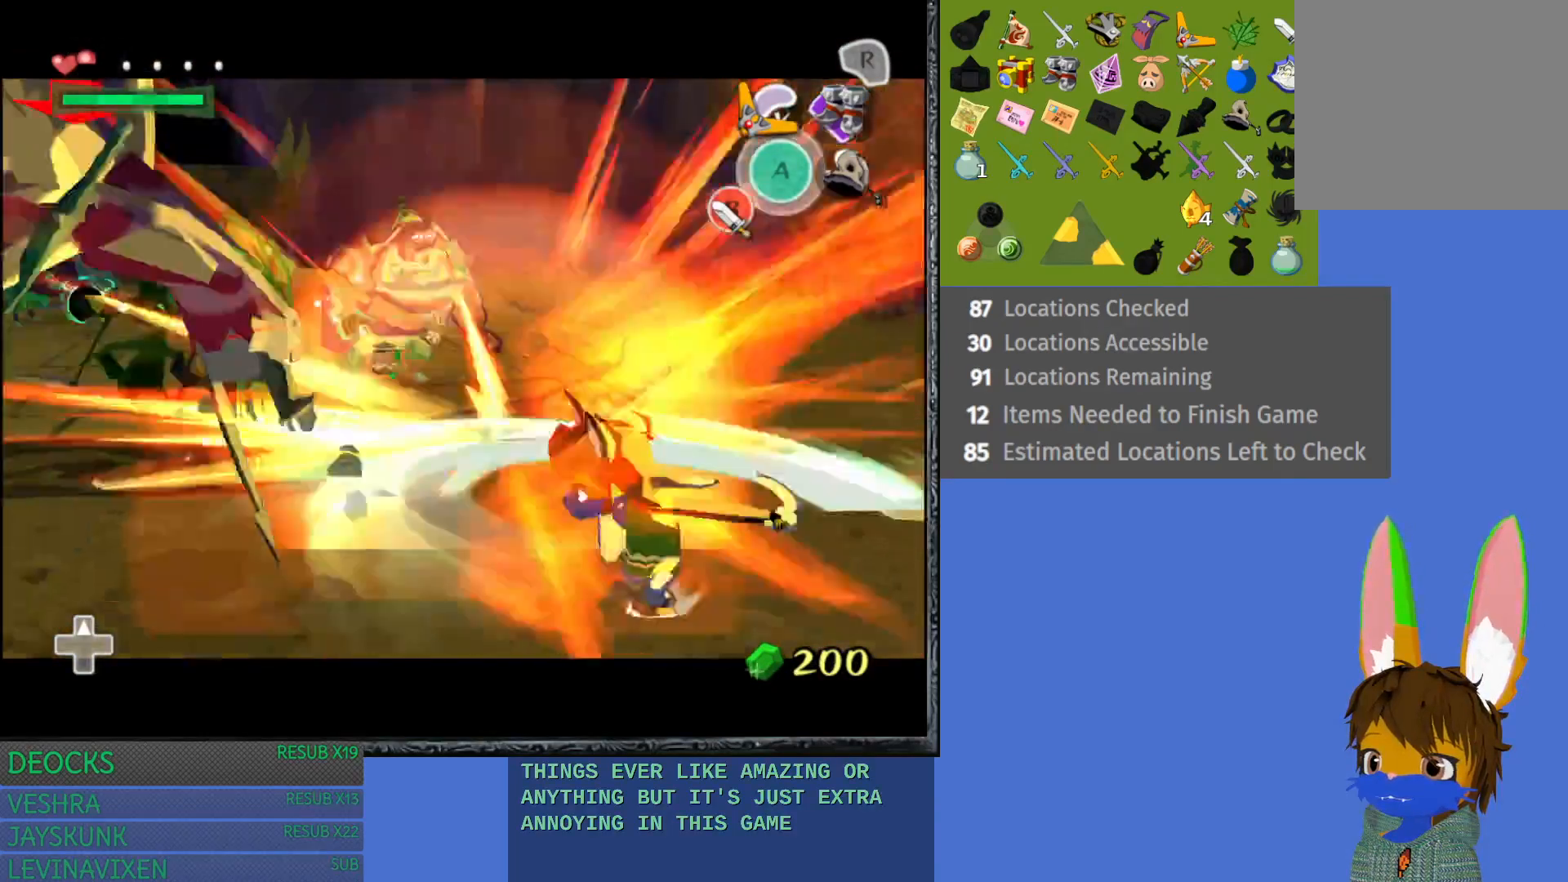
{"buttons": [], "left_stick": "left", "right_stick": "center", "events": [[50, "SQUARE", "down"], [200, "SQUARE", "up"], [417, "L1", "up"]]}